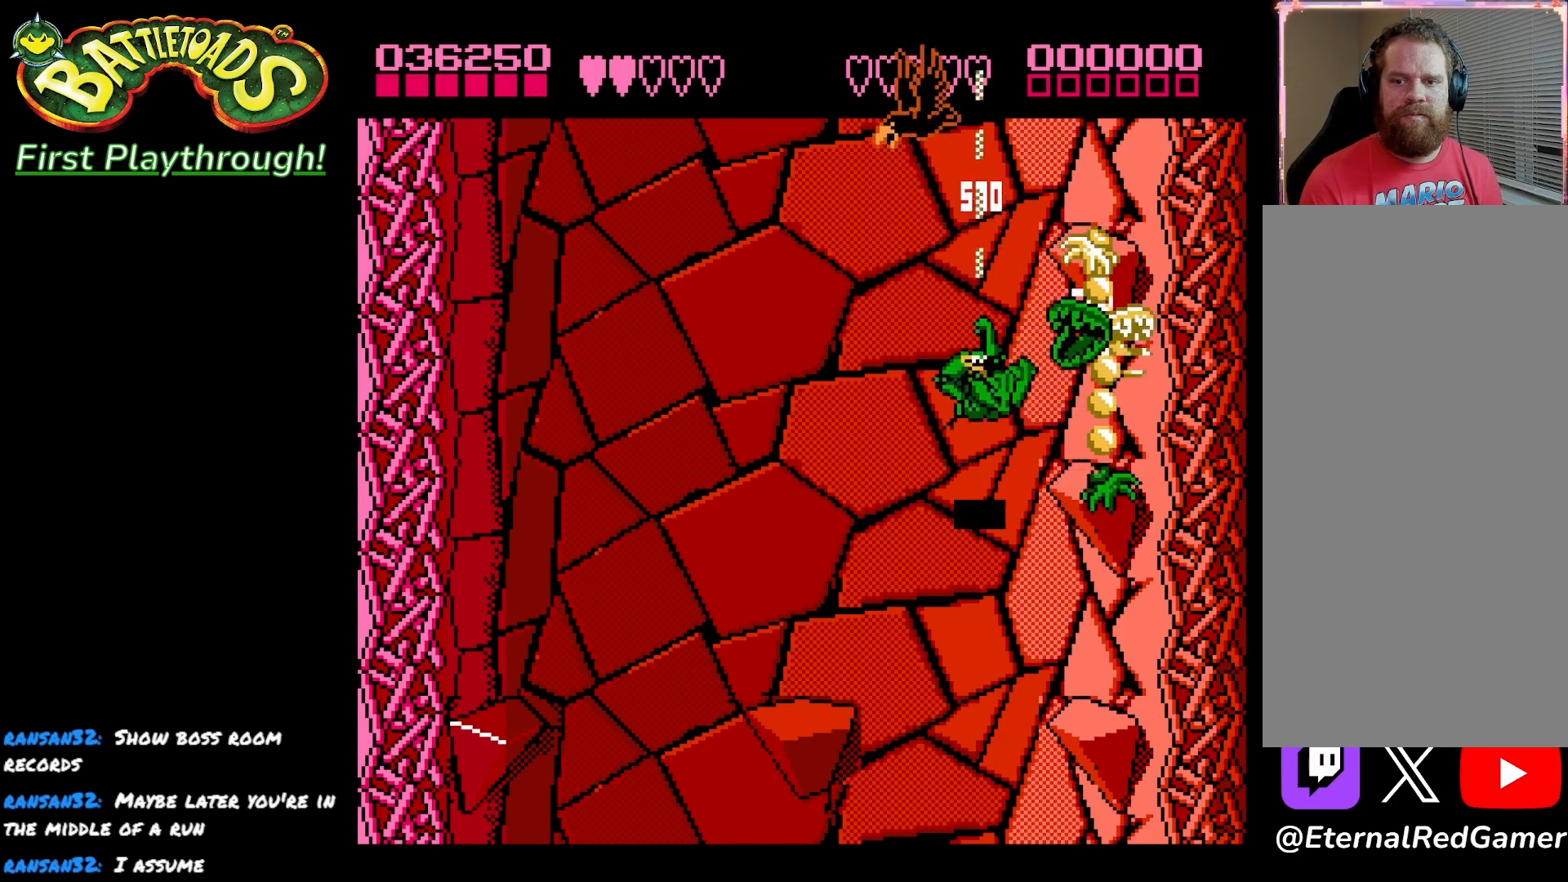
Gameplay with a controller (Xbox layout); each line is a JSON object with the inputs held at the frame after it. "events" lists button and stick changes between this image and that frame as [ms after this image, input, new state], when the widget could be followed in between.
{"buttons": ["X"], "left_stick": "center", "right_stick": "center", "events": [[67, "X", "up"], [117, "X", "down"], [200, "DPAD_UP", "down"], [250, "X", "up"], [300, "X", "down"], [367, "DPAD_UP", "up"], [417, "X", "up"], [483, "X", "down"]]}
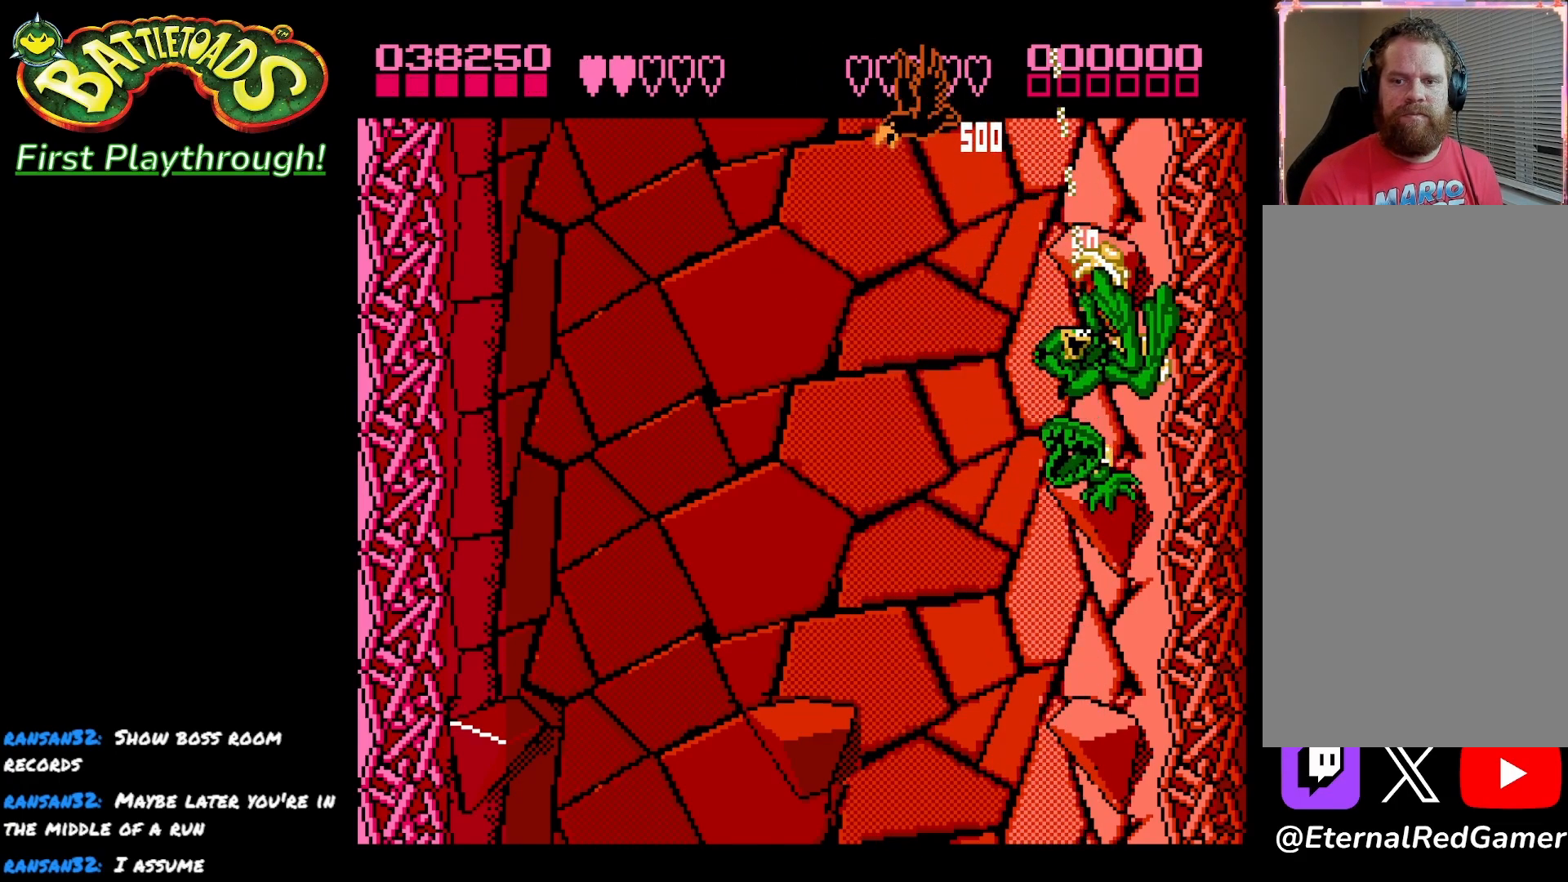
{"buttons": [], "left_stick": "center", "right_stick": "center", "events": [[117, "X", "up"], [167, "X", "down"], [300, "X", "up"], [367, "X", "down"], [500, "X", "up"]]}
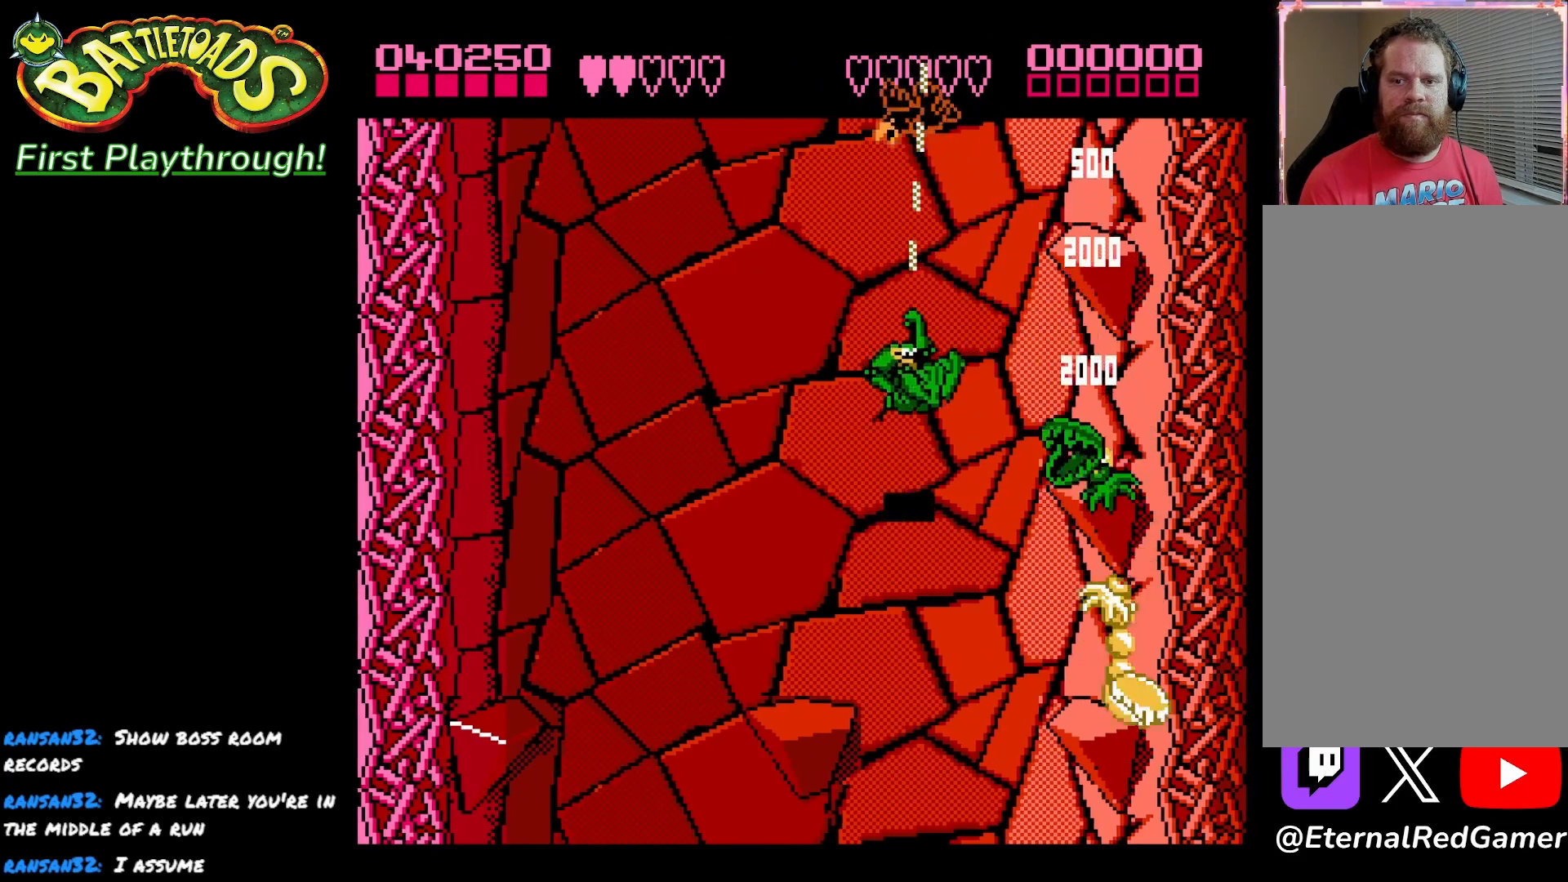
{"buttons": ["X"], "left_stick": "center", "right_stick": "center", "events": [[50, "X", "down"], [200, "X", "up"], [250, "X", "down"], [400, "X", "up"], [467, "X", "down"]]}
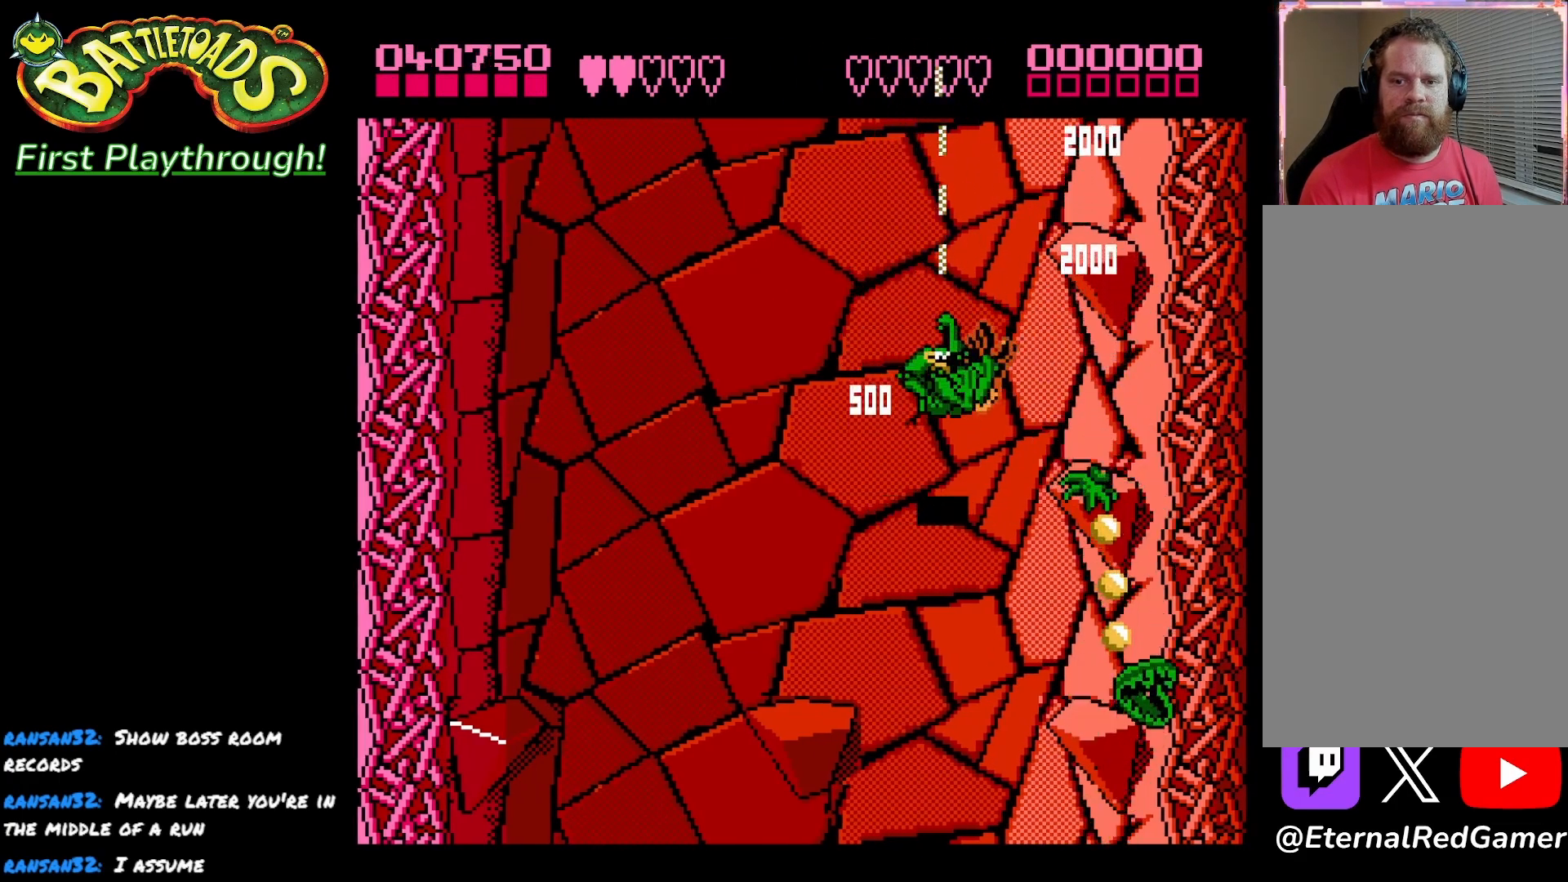
{"buttons": [], "left_stick": "center", "right_stick": "center", "events": [[117, "X", "up"], [133, "DPAD_LEFT", "down"], [183, "X", "down"], [300, "DPAD_LEFT", "up"], [333, "X", "up"]]}
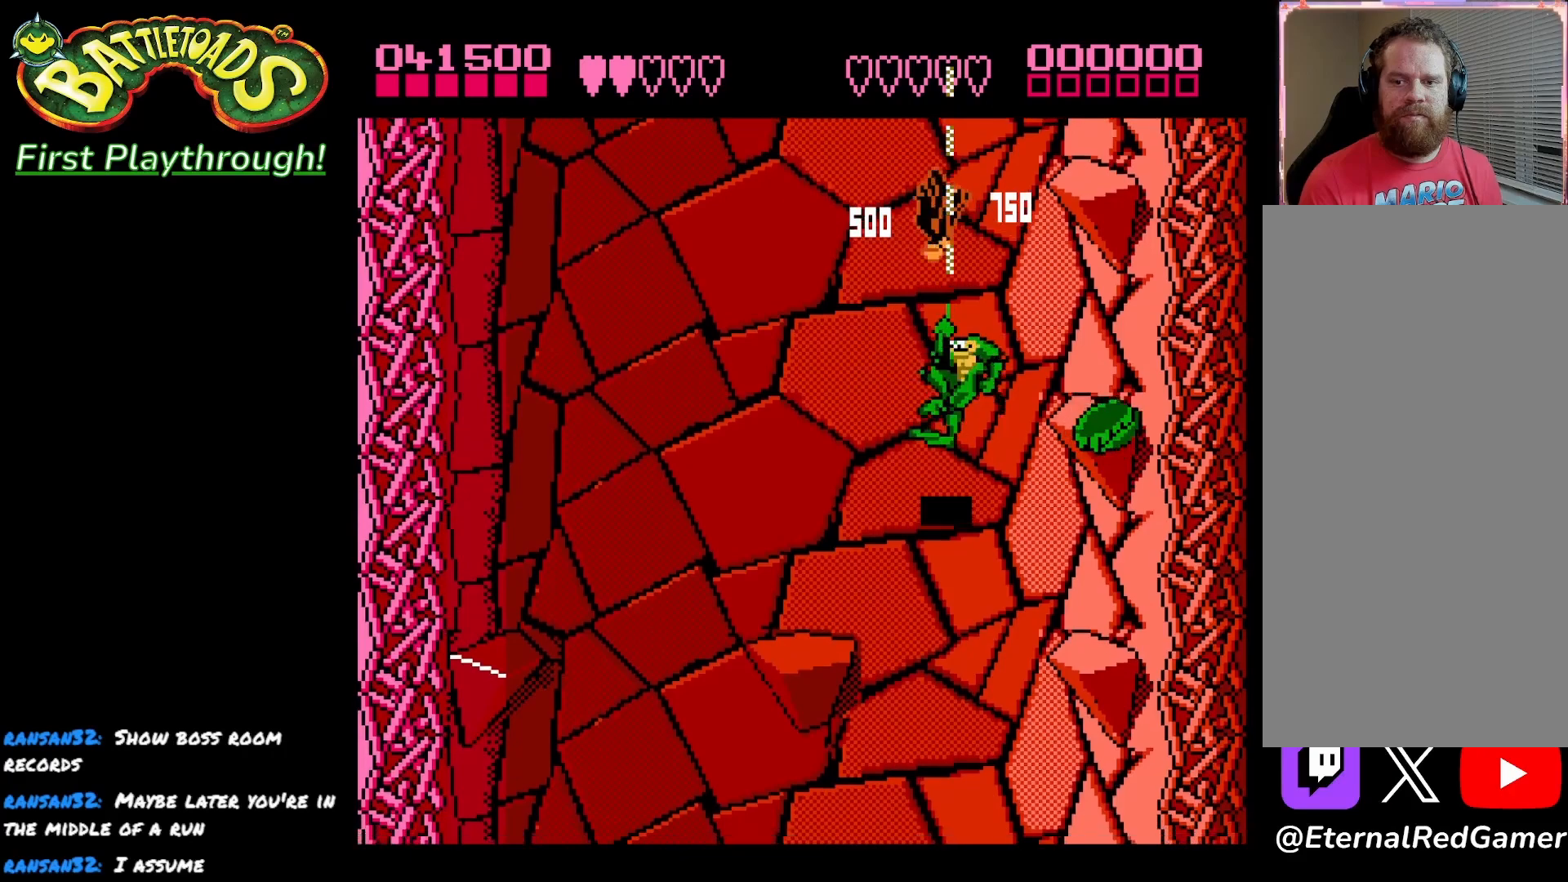
{"buttons": ["X"], "left_stick": "center", "right_stick": "center", "events": [[17, "X", "down"], [167, "X", "up"], [217, "X", "down"], [383, "X", "up"], [433, "X", "down"]]}
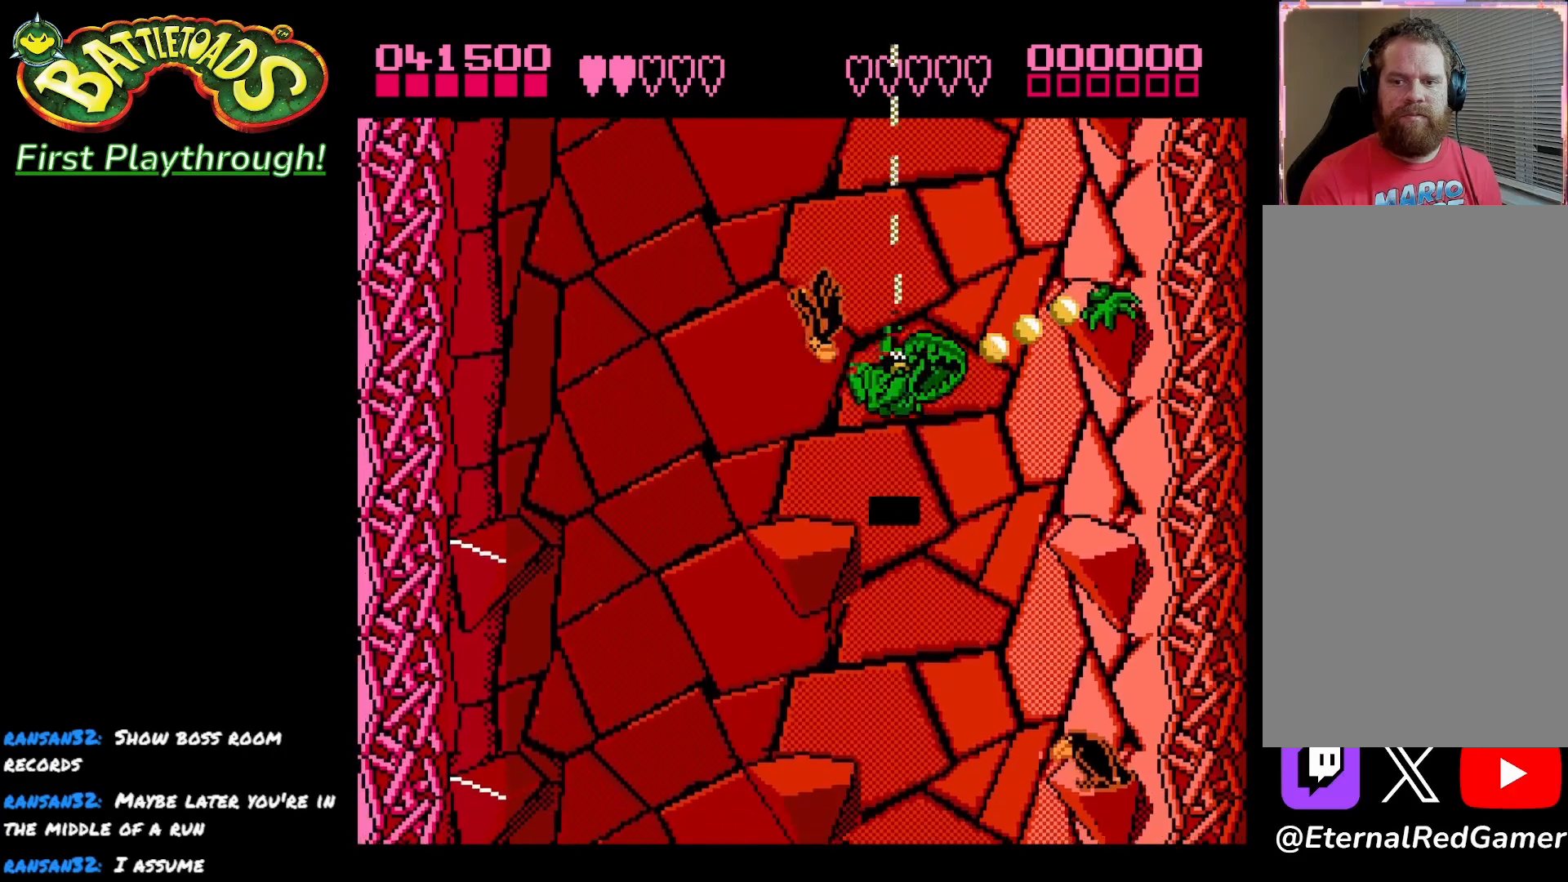
{"buttons": ["DPAD_LEFT"], "left_stick": "center", "right_stick": "center", "events": [[117, "X", "up"], [133, "DPAD_LEFT", "down"]]}
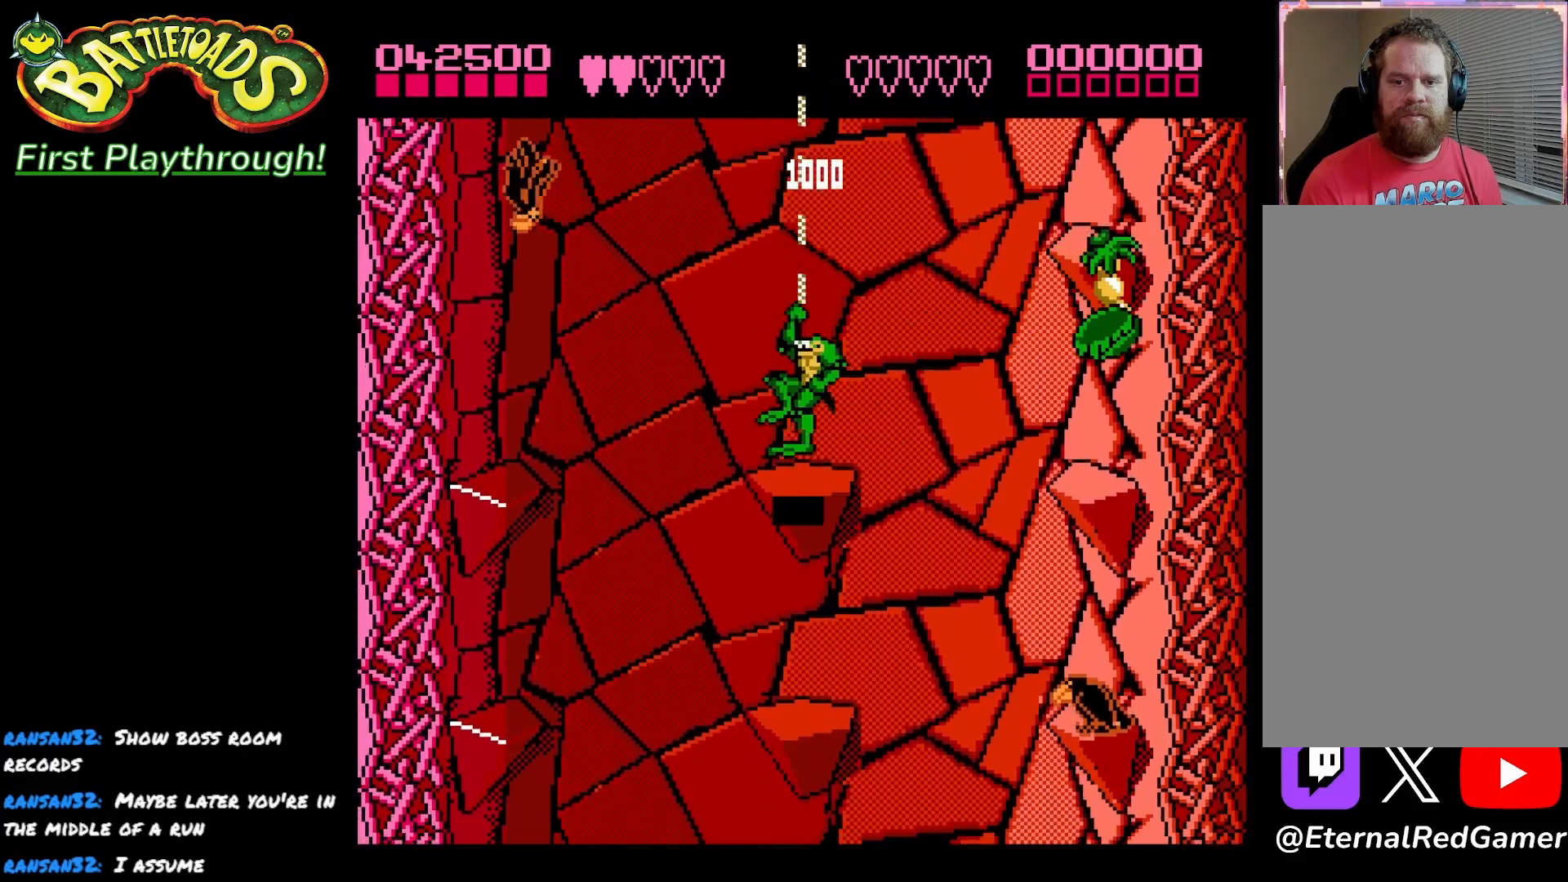
{"buttons": [], "left_stick": "center", "right_stick": "center", "events": [[150, "DPAD_LEFT", "up"], [267, "DPAD_DOWN", "down"], [450, "DPAD_DOWN", "up"]]}
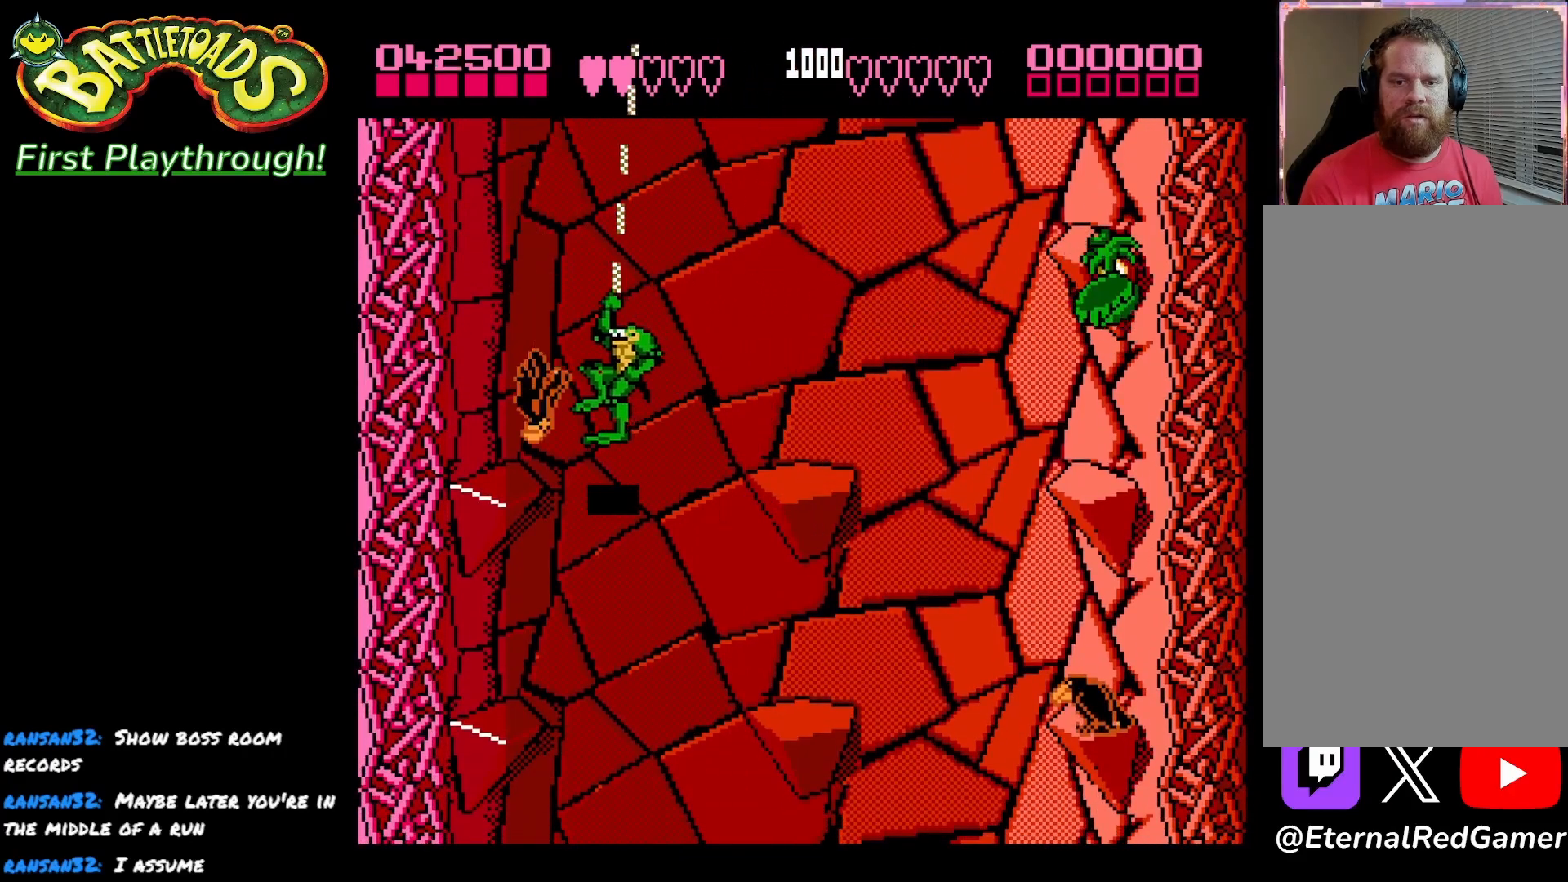
{"buttons": ["DPAD_DOWN"], "left_stick": "center", "right_stick": "center", "events": [[67, "X", "down"], [200, "X", "up"], [500, "DPAD_DOWN", "down"]]}
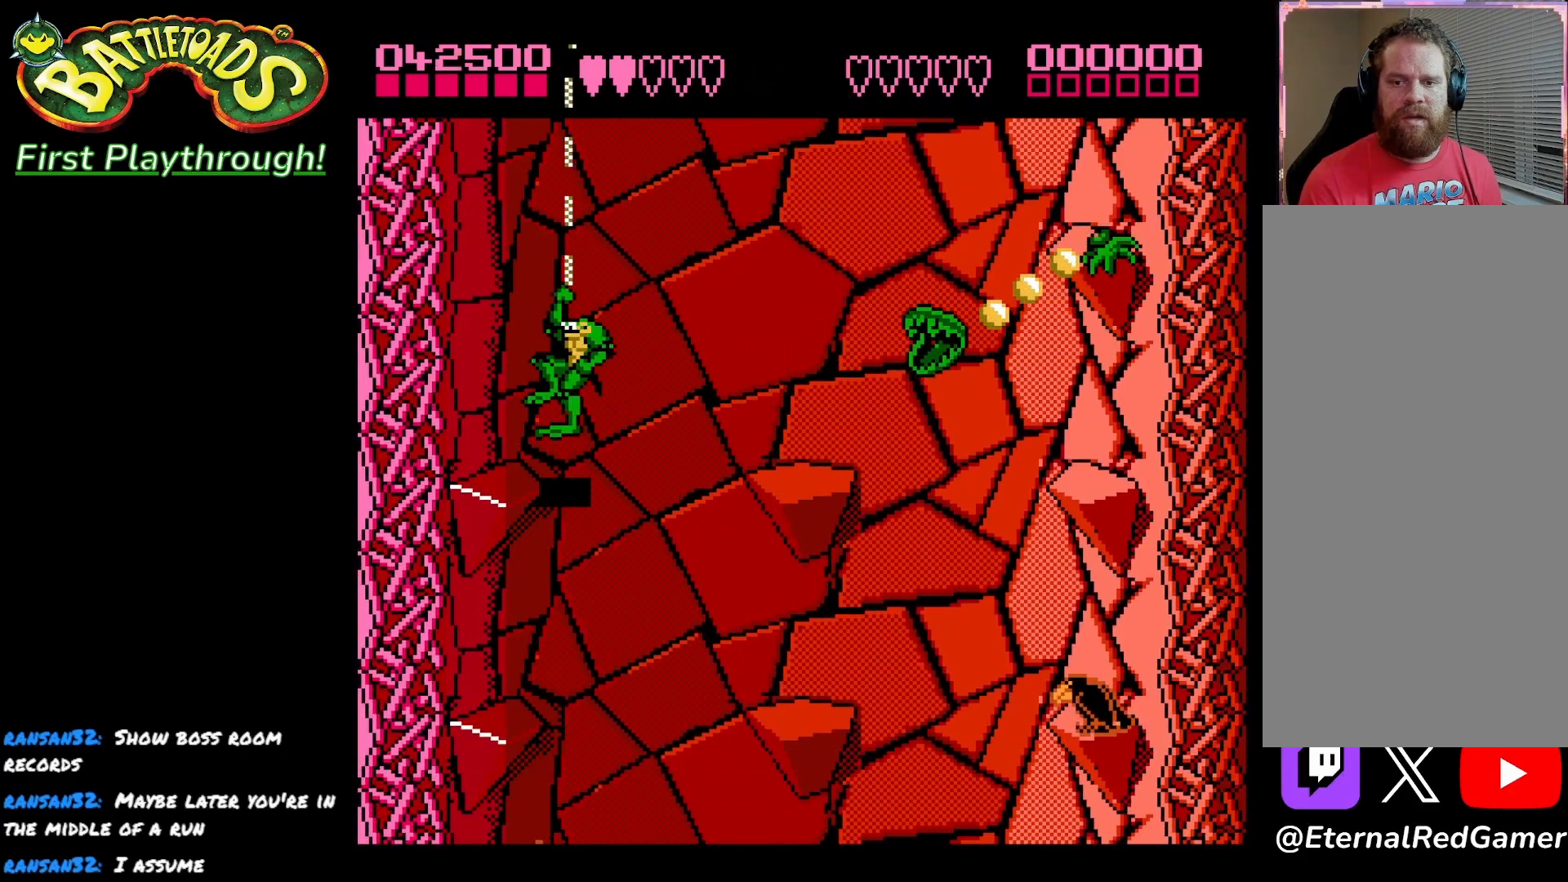
{"buttons": ["DPAD_DOWN", "DPAD_RIGHT"], "left_stick": "center", "right_stick": "center", "events": [[250, "DPAD_RIGHT", "down"]]}
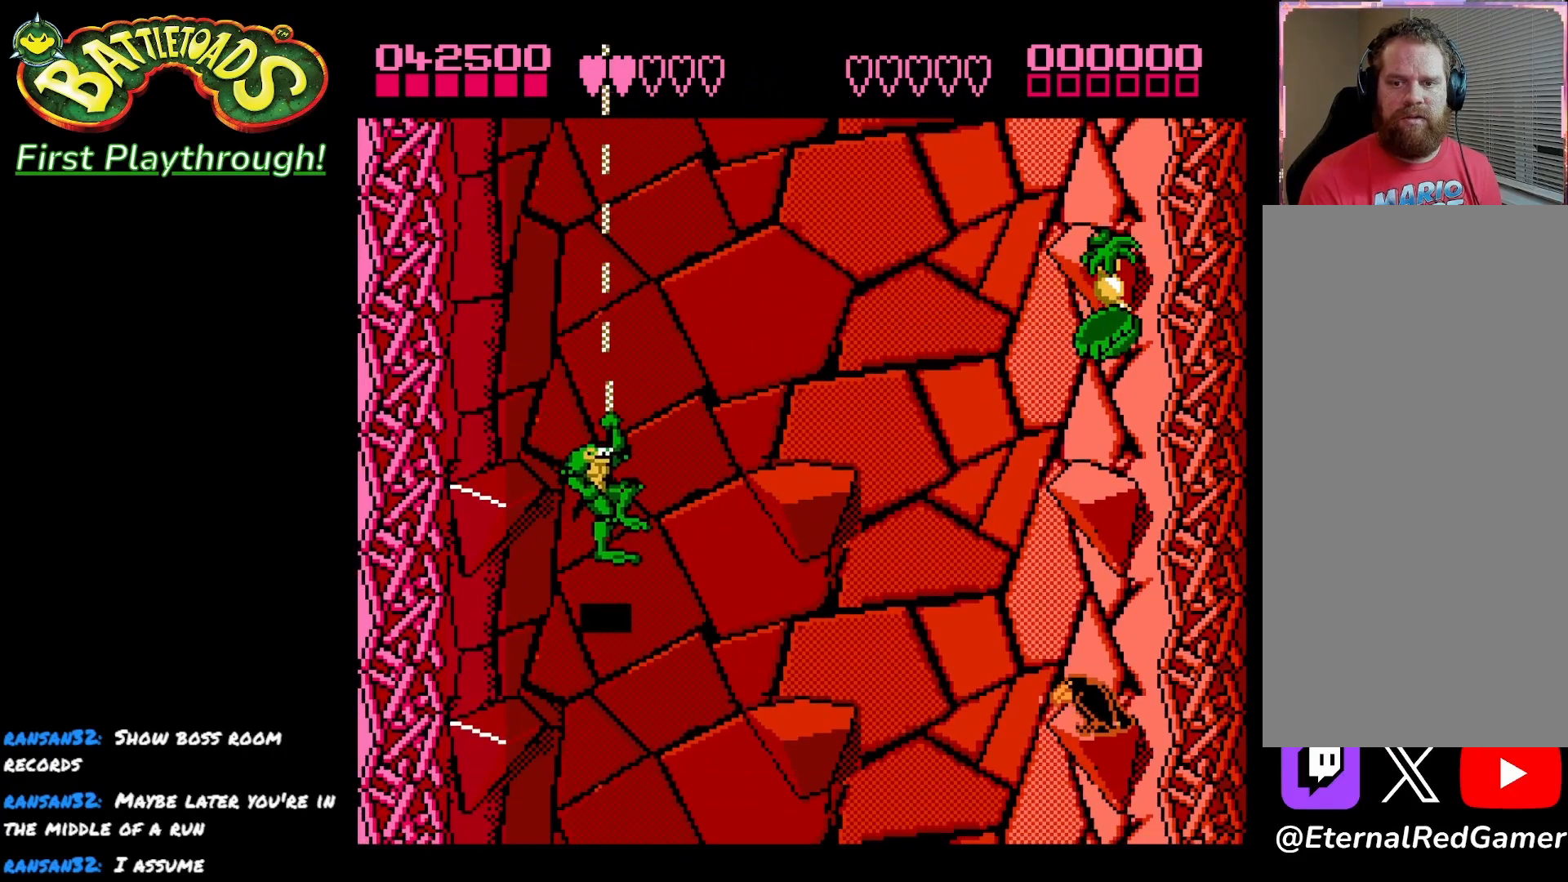
{"buttons": [], "left_stick": "center", "right_stick": "center", "events": [[133, "DPAD_DOWN", "up"], [167, "DPAD_RIGHT", "up"]]}
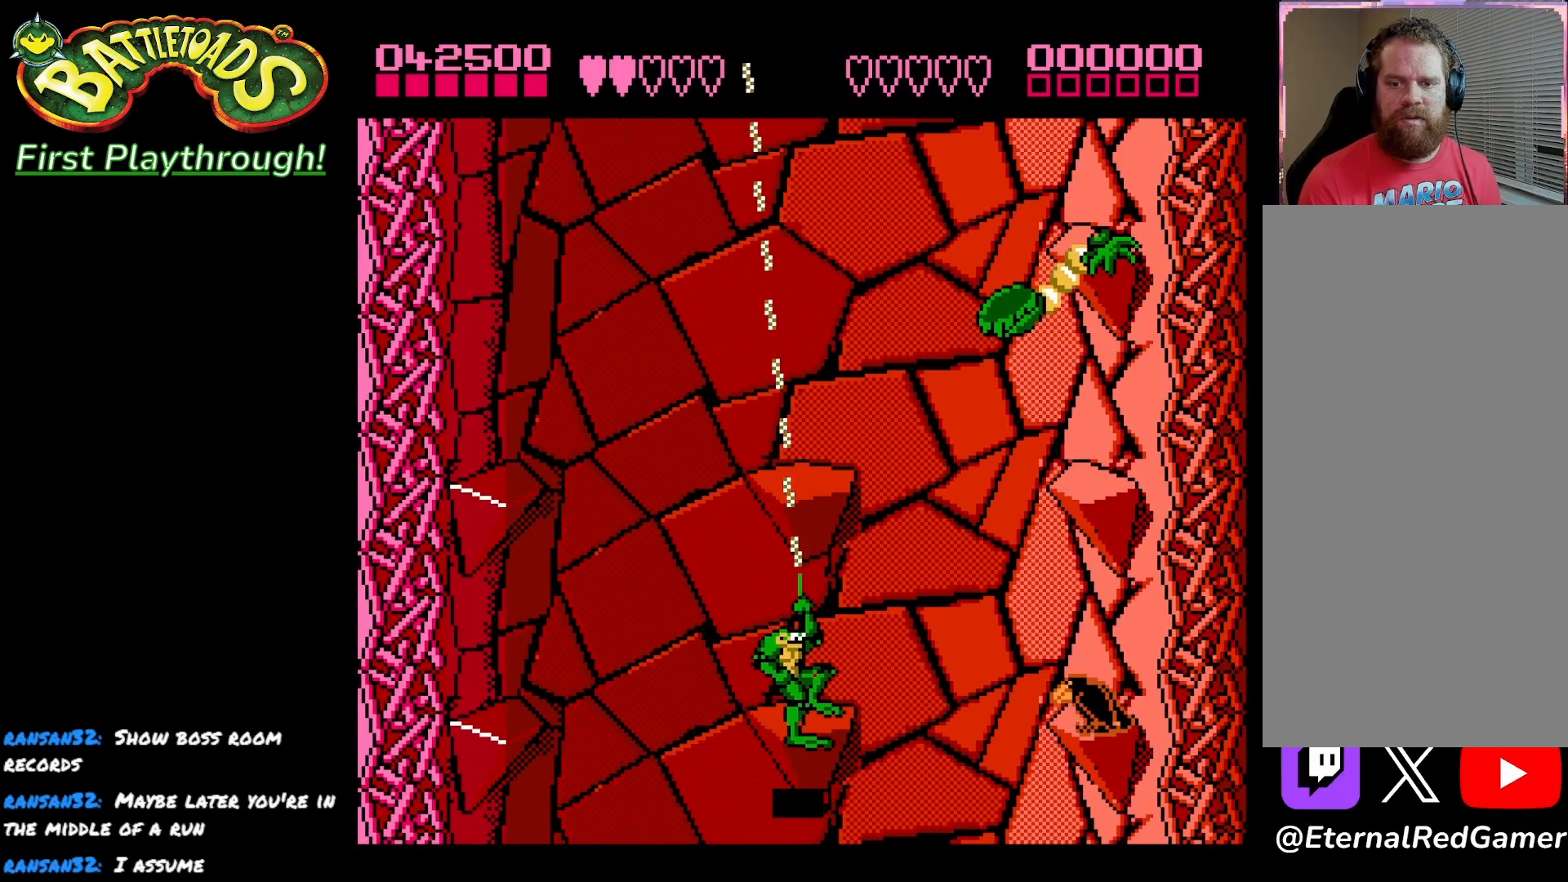
{"buttons": ["X"], "left_stick": "center", "right_stick": "center", "events": [[133, "DPAD_RIGHT", "down"], [367, "DPAD_RIGHT", "up"], [417, "X", "down"]]}
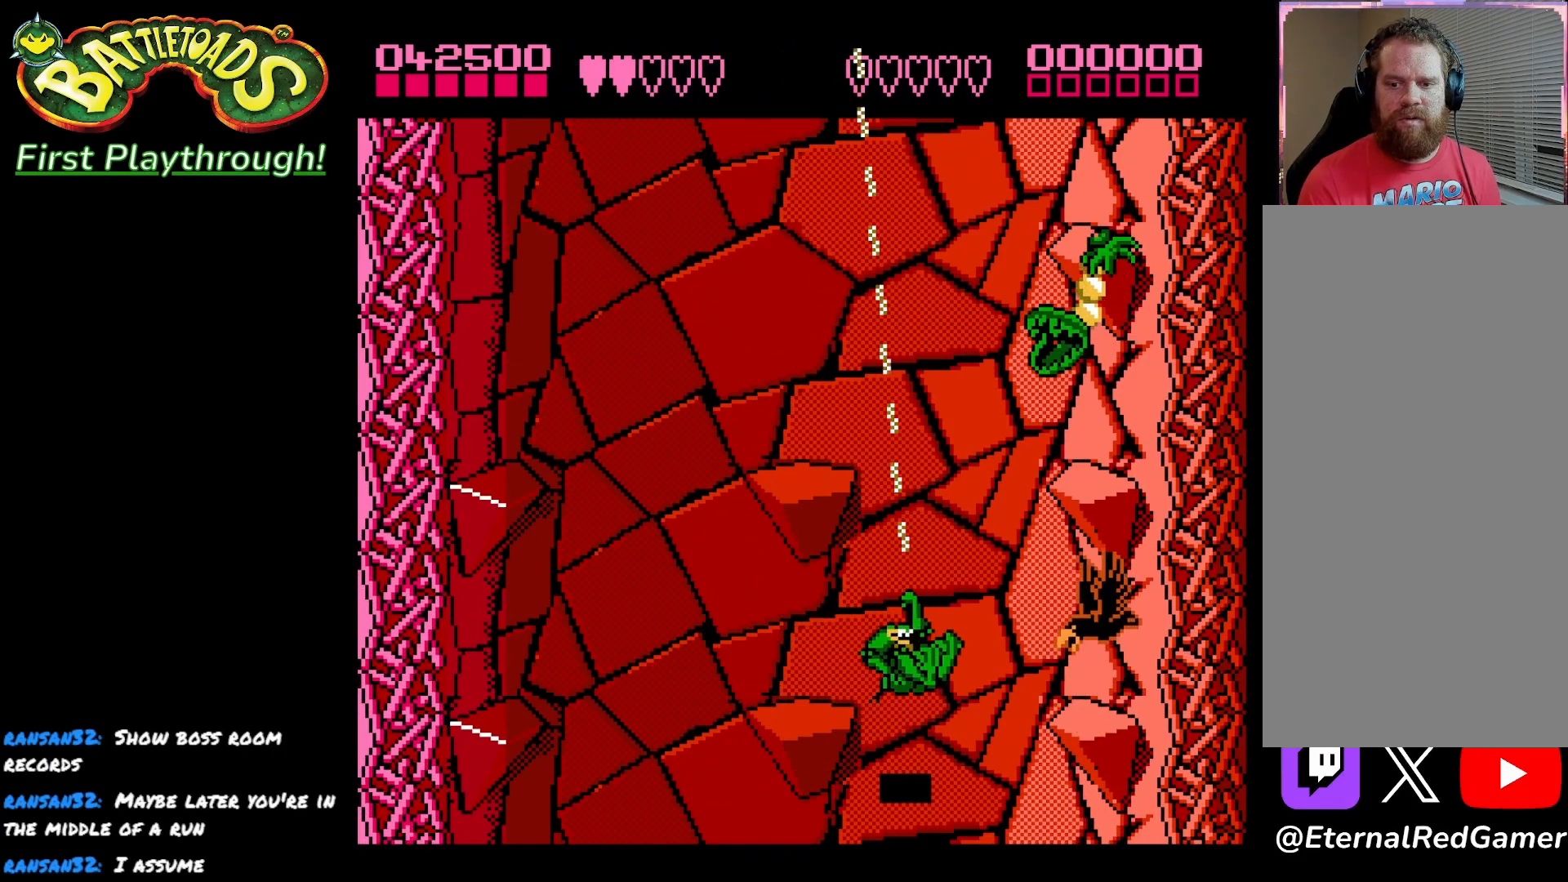
{"buttons": ["DPAD_LEFT"], "left_stick": "center", "right_stick": "center", "events": [[33, "X", "up"], [83, "X", "down"], [200, "X", "up"], [417, "DPAD_LEFT", "down"]]}
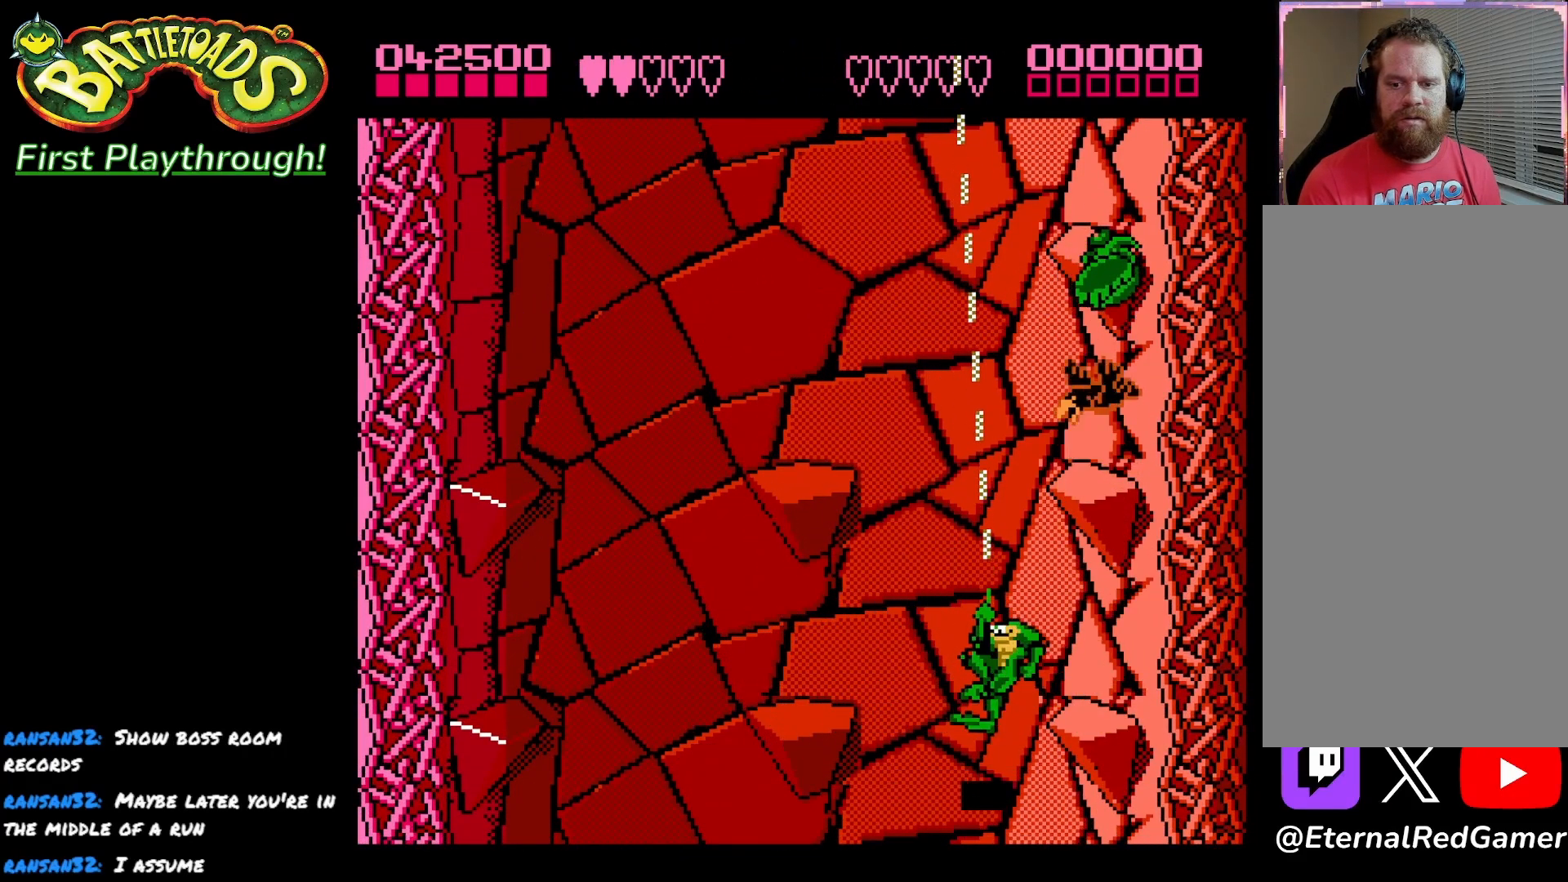
{"buttons": ["DPAD_UP", "DPAD_LEFT"], "left_stick": "center", "right_stick": "center", "events": [[233, "DPAD_UP", "down"]]}
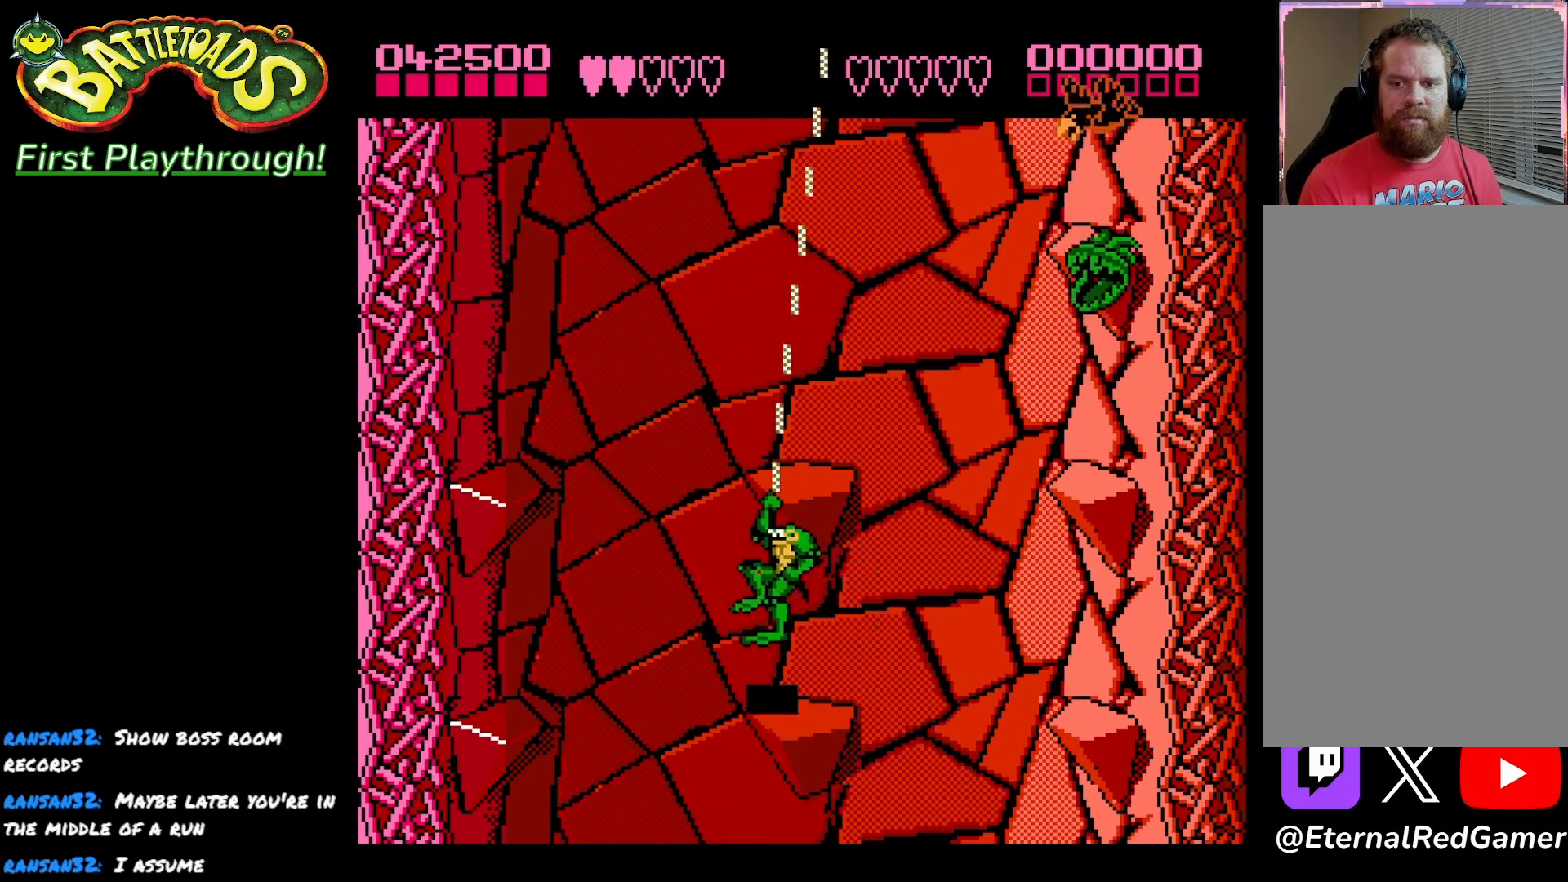
{"buttons": [], "left_stick": "center", "right_stick": "center", "events": [[117, "DPAD_LEFT", "up"], [150, "DPAD_UP", "up"]]}
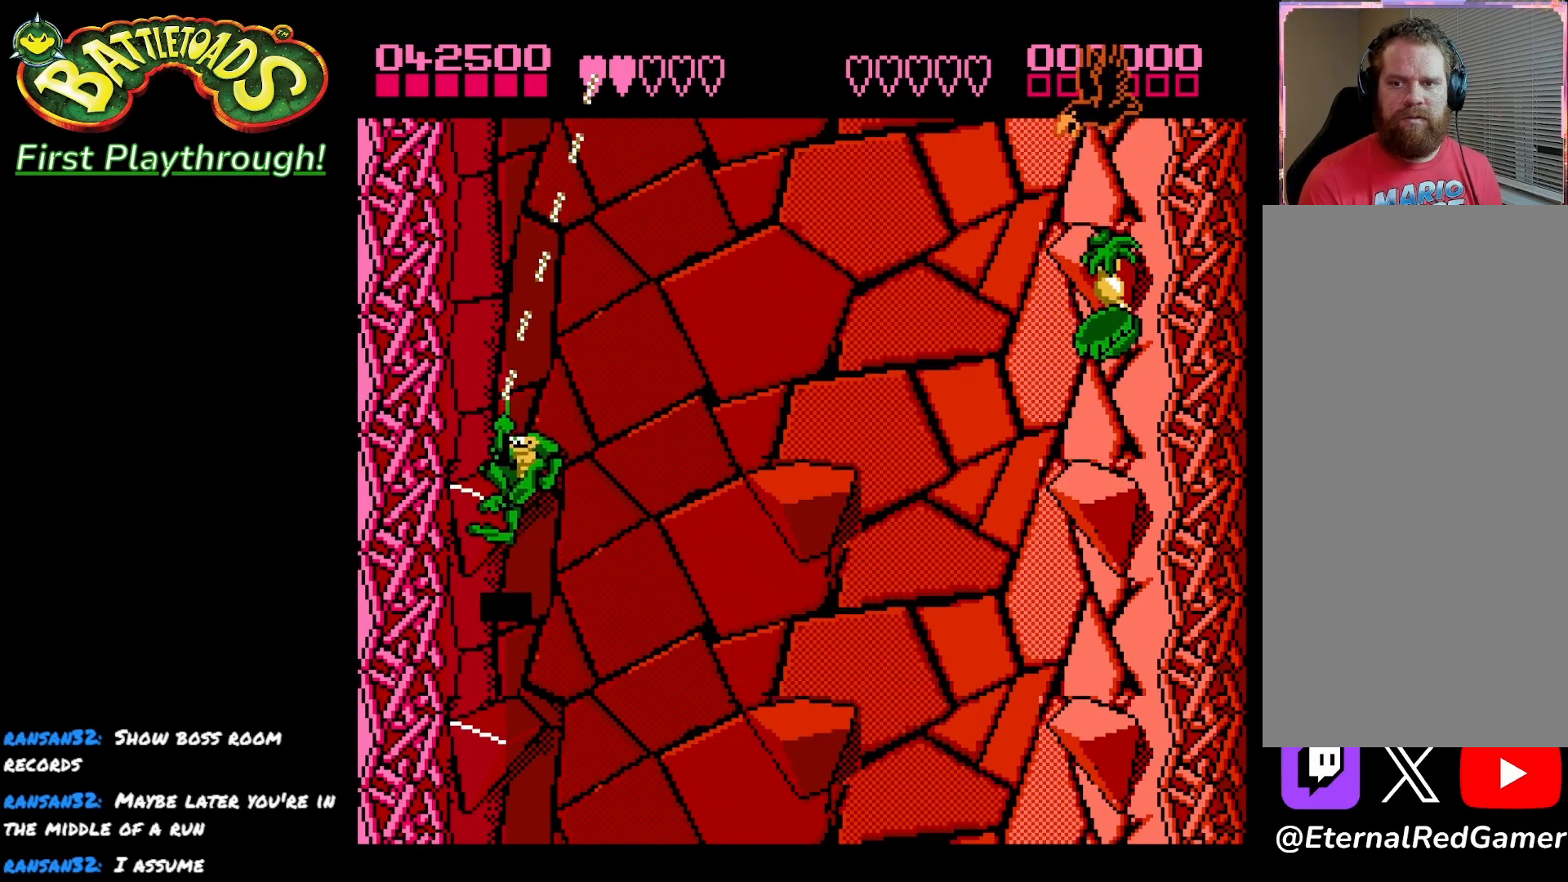
{"buttons": [], "left_stick": "center", "right_stick": "center", "events": []}
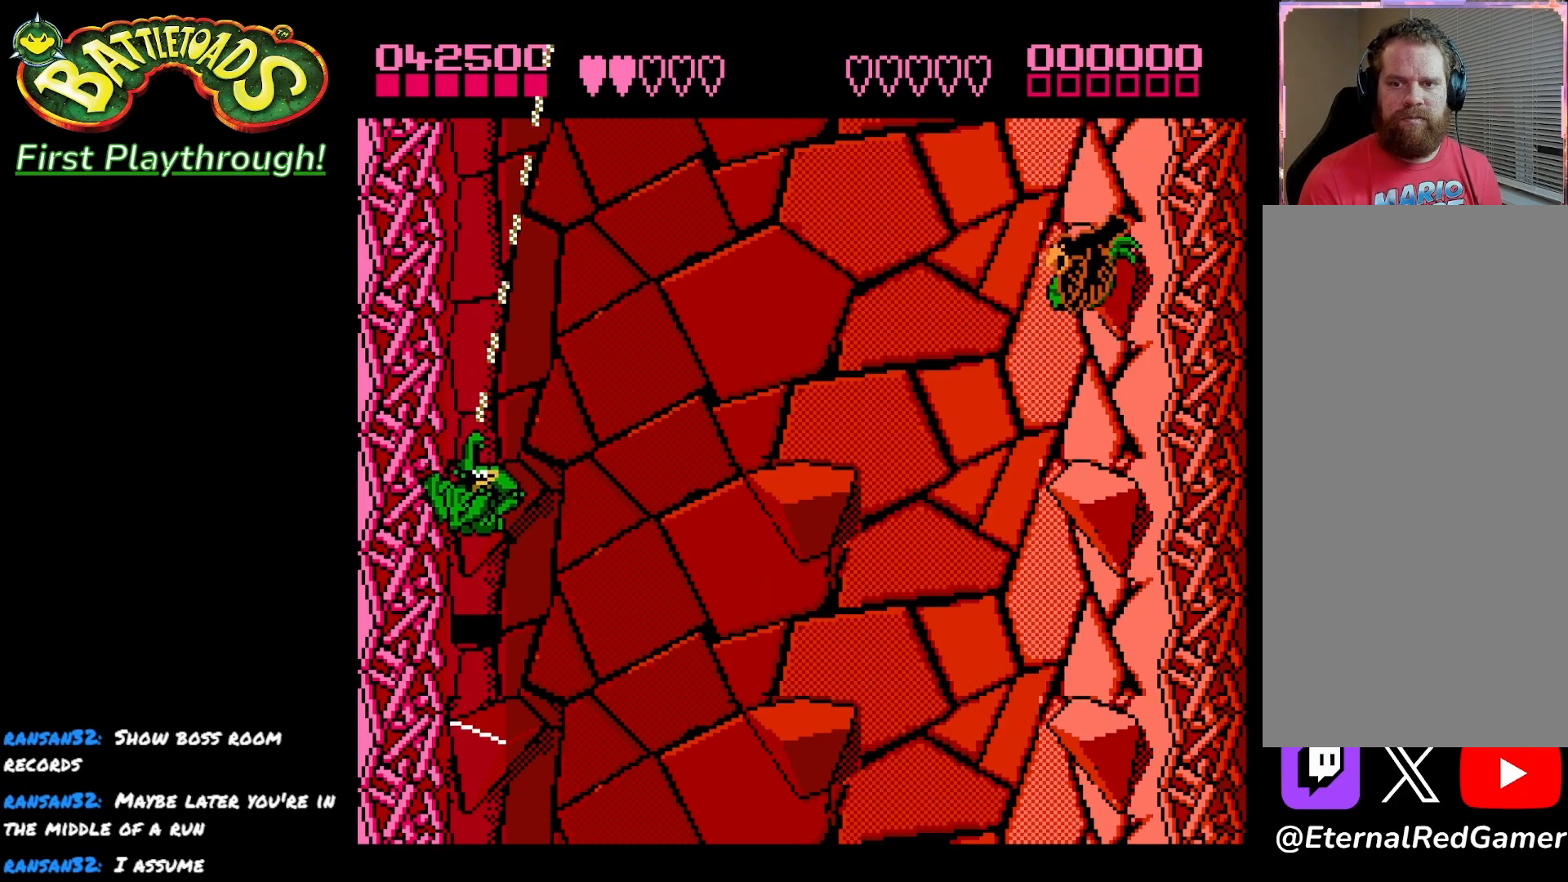
{"buttons": [], "left_stick": "center", "right_stick": "center", "events": [[150, "DPAD_UP", "down"], [300, "DPAD_UP", "up"]]}
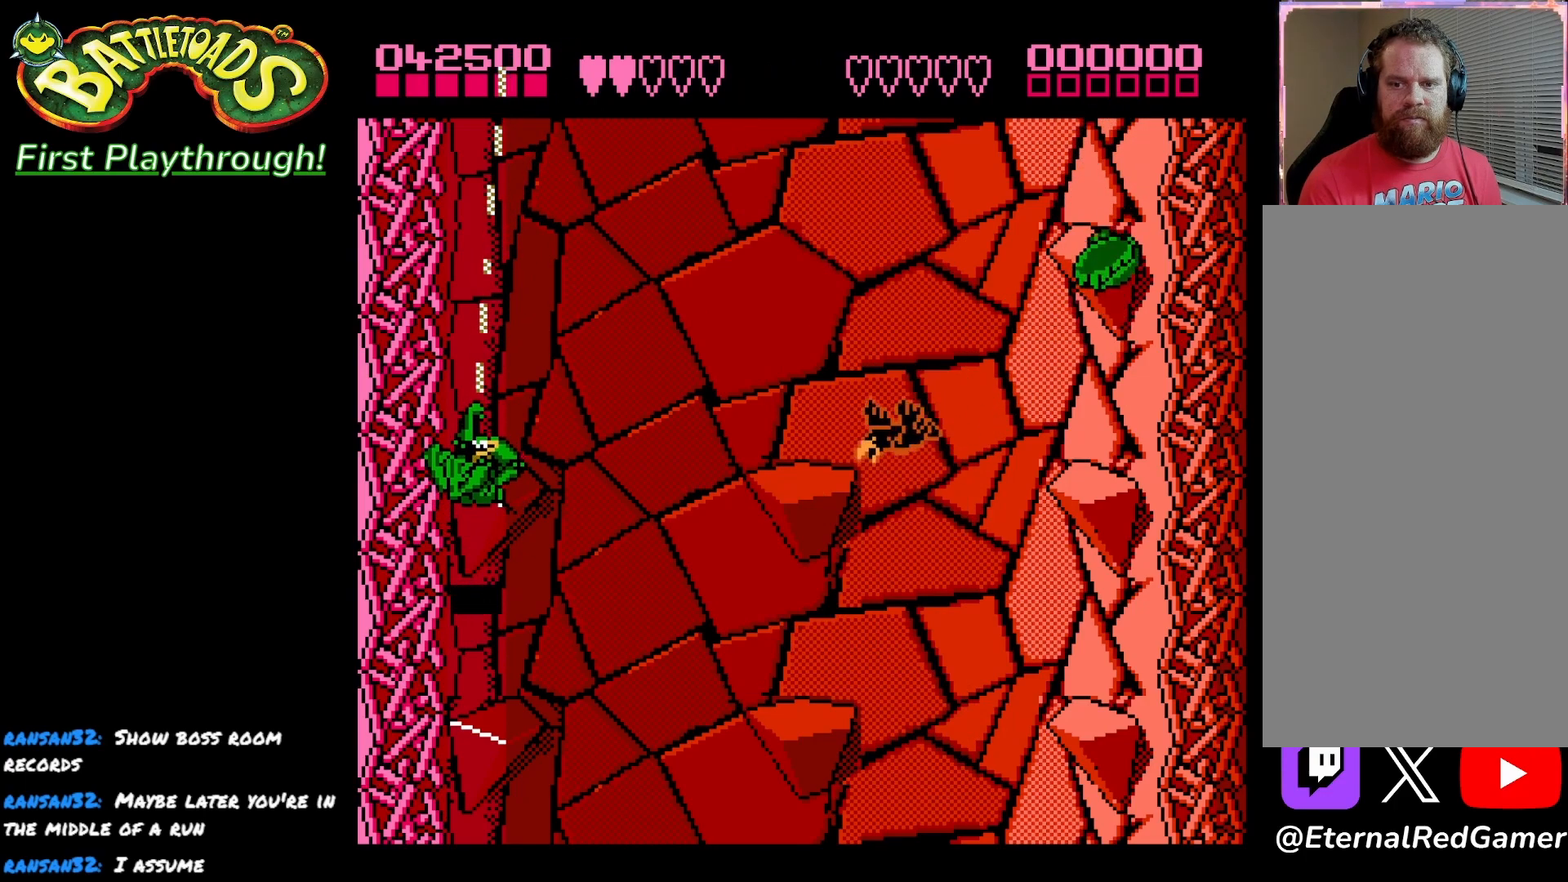
{"buttons": ["DPAD_RIGHT"], "left_stick": "center", "right_stick": "center", "events": [[50, "DPAD_UP", "down"], [417, "DPAD_UP", "up"], [433, "DPAD_RIGHT", "down"]]}
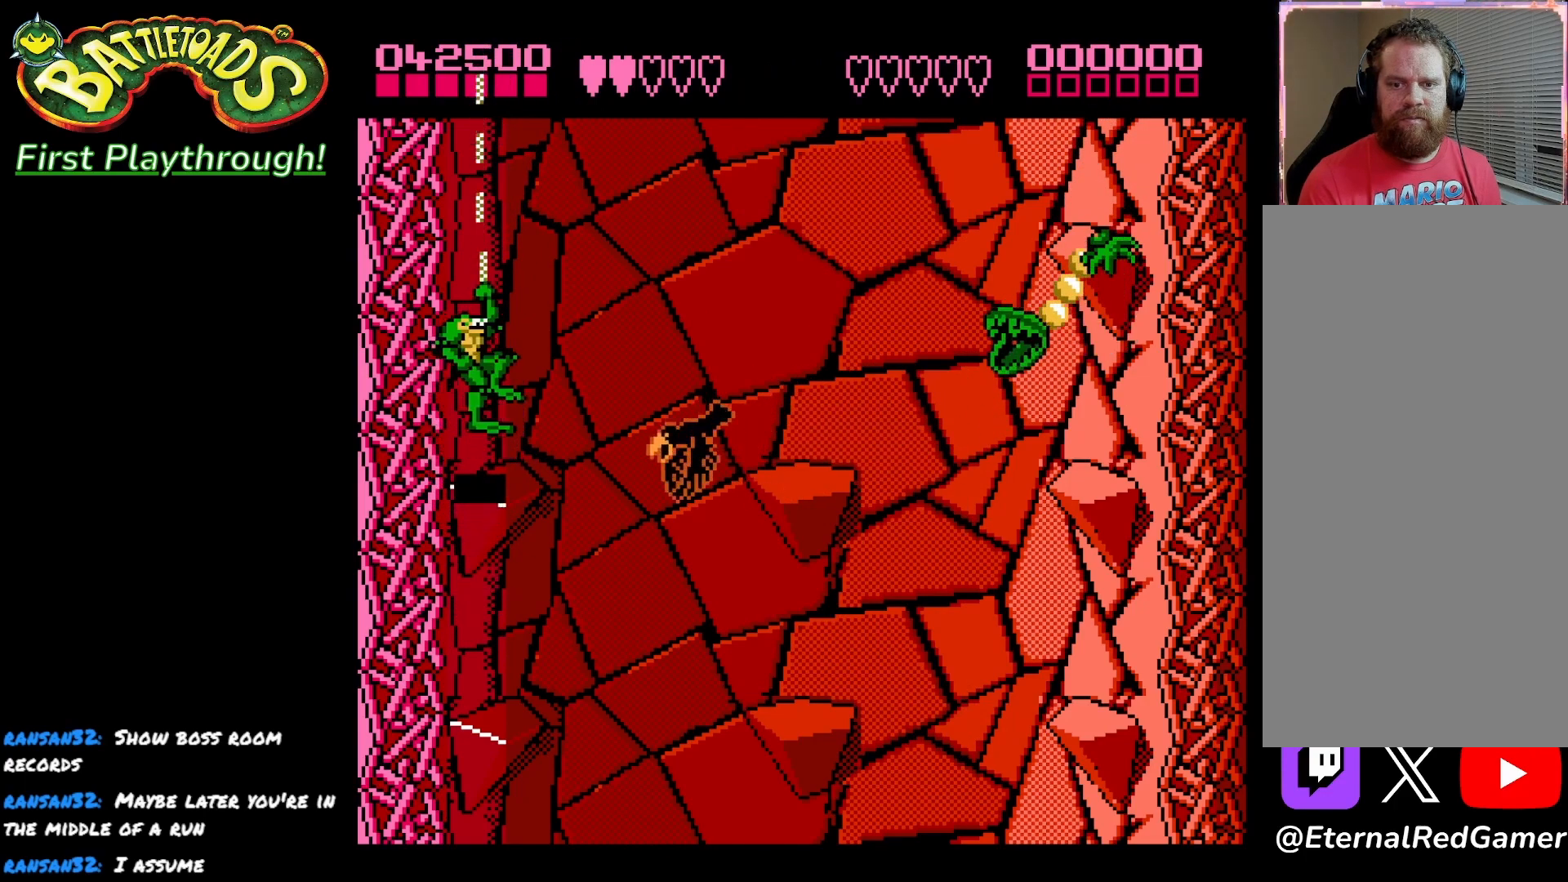
{"buttons": [], "left_stick": "center", "right_stick": "center", "events": [[67, "X", "down"], [183, "X", "up"], [233, "X", "down"], [333, "DPAD_RIGHT", "up"], [350, "X", "up"]]}
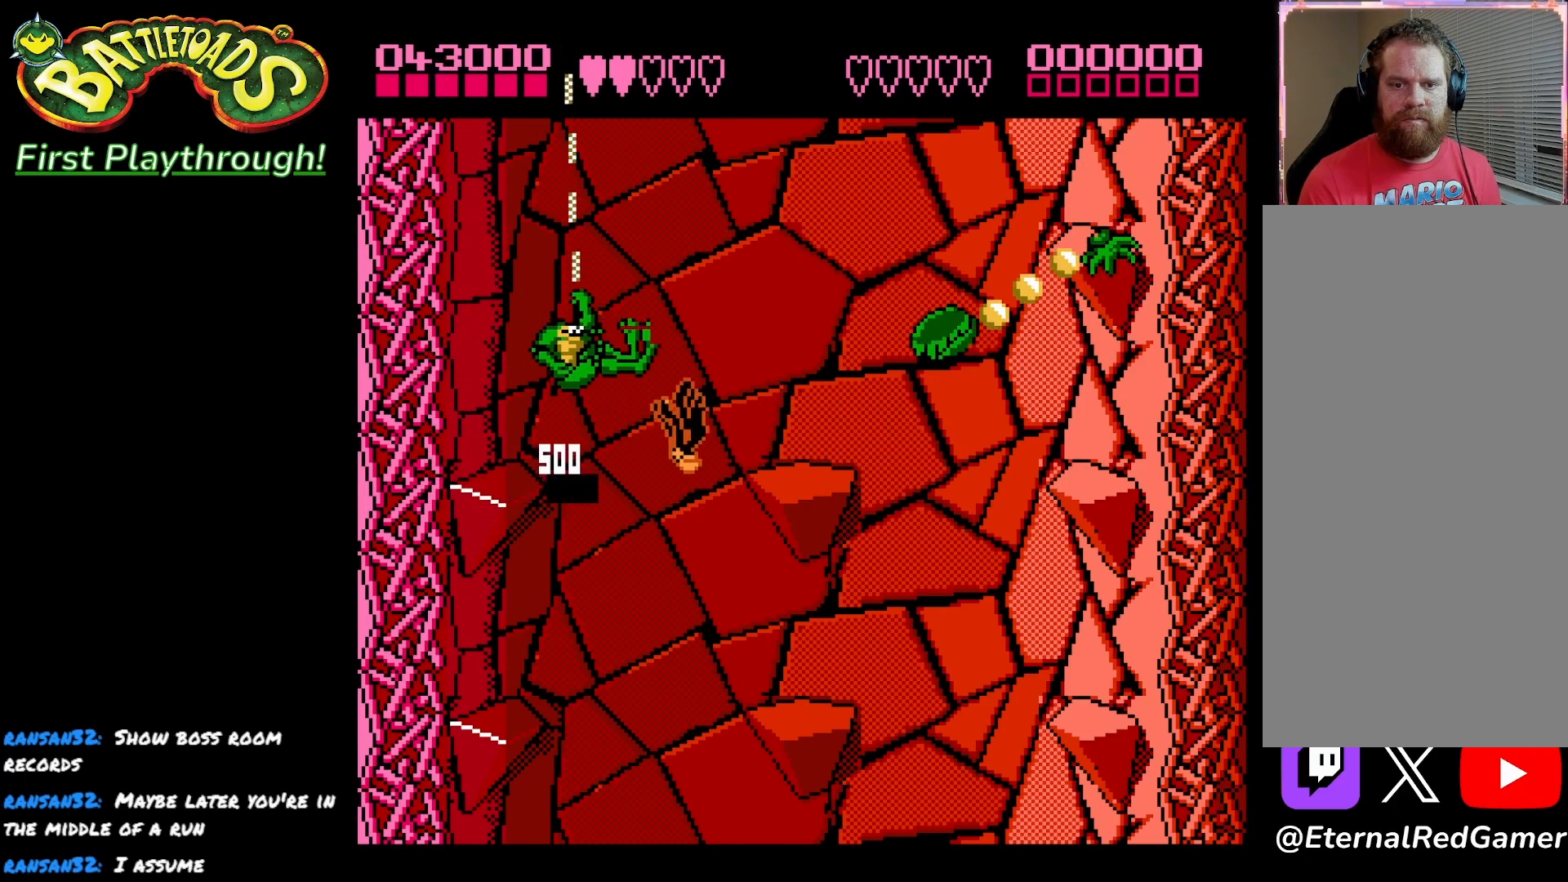
{"buttons": [], "left_stick": "center", "right_stick": "center", "events": []}
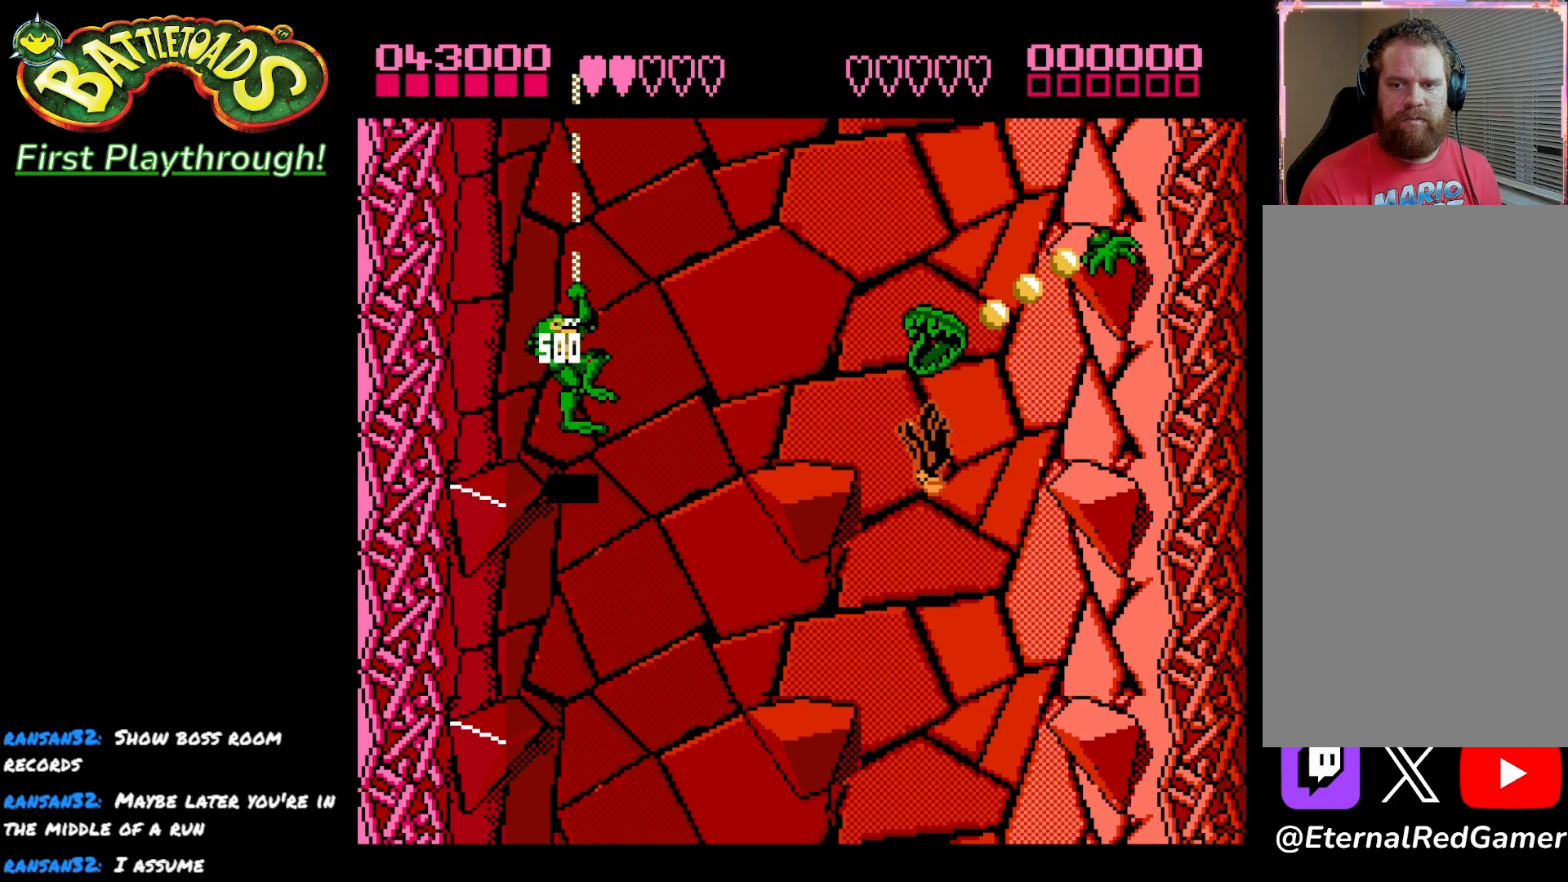
{"buttons": ["DPAD_DOWN"], "left_stick": "center", "right_stick": "center", "events": [[83, "DPAD_DOWN", "down"]]}
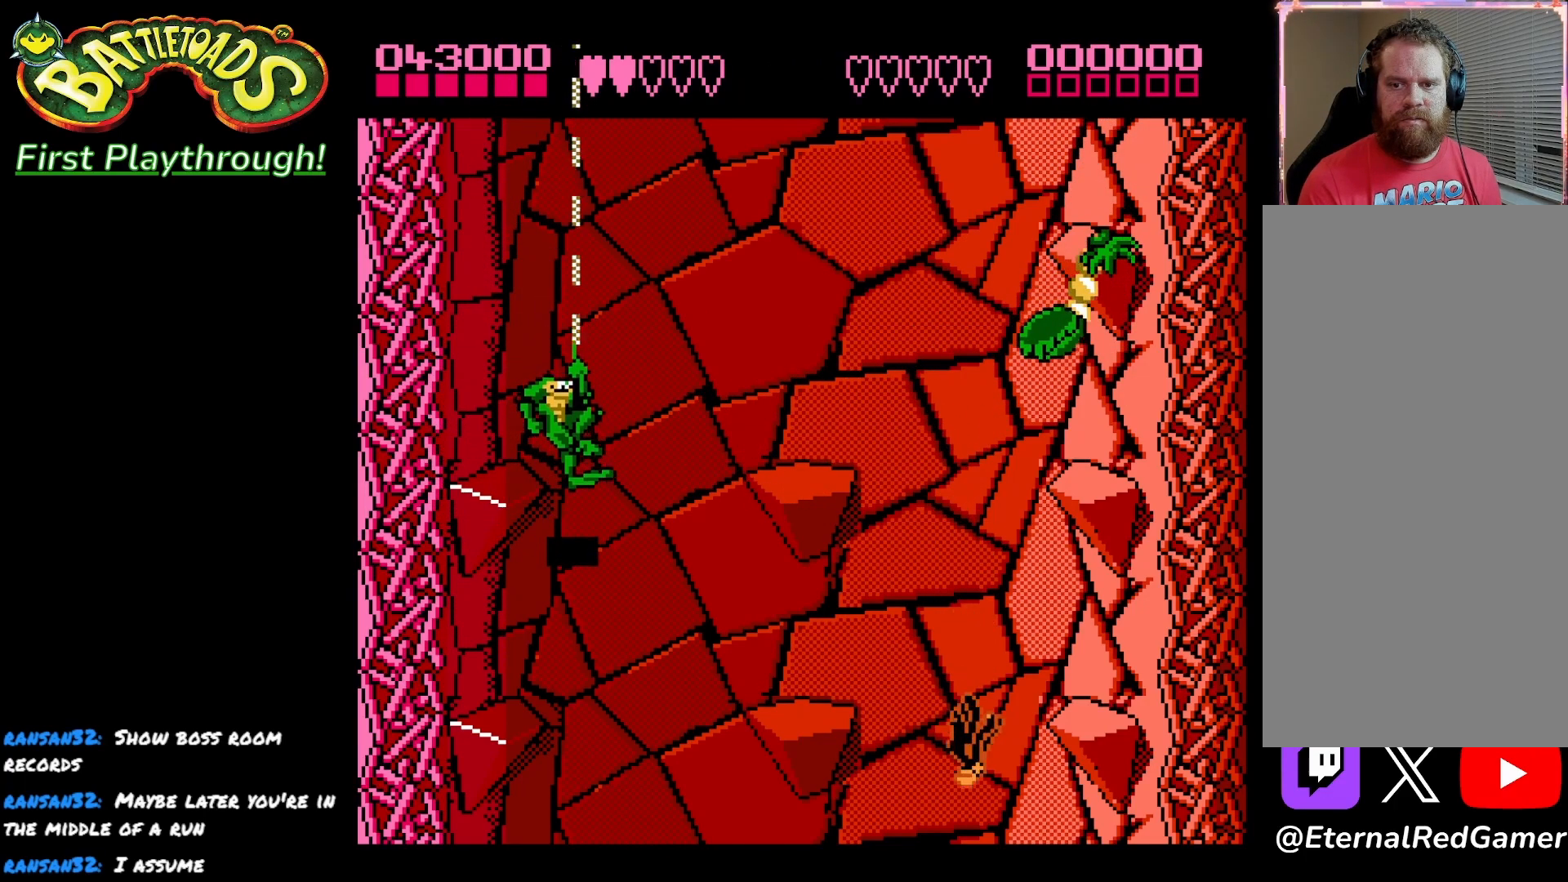
{"buttons": ["DPAD_DOWN"], "left_stick": "center", "right_stick": "center", "events": [[33, "DPAD_RIGHT", "down"], [50, "DPAD_DOWN", "up"], [217, "DPAD_RIGHT", "up"], [483, "DPAD_DOWN", "down"]]}
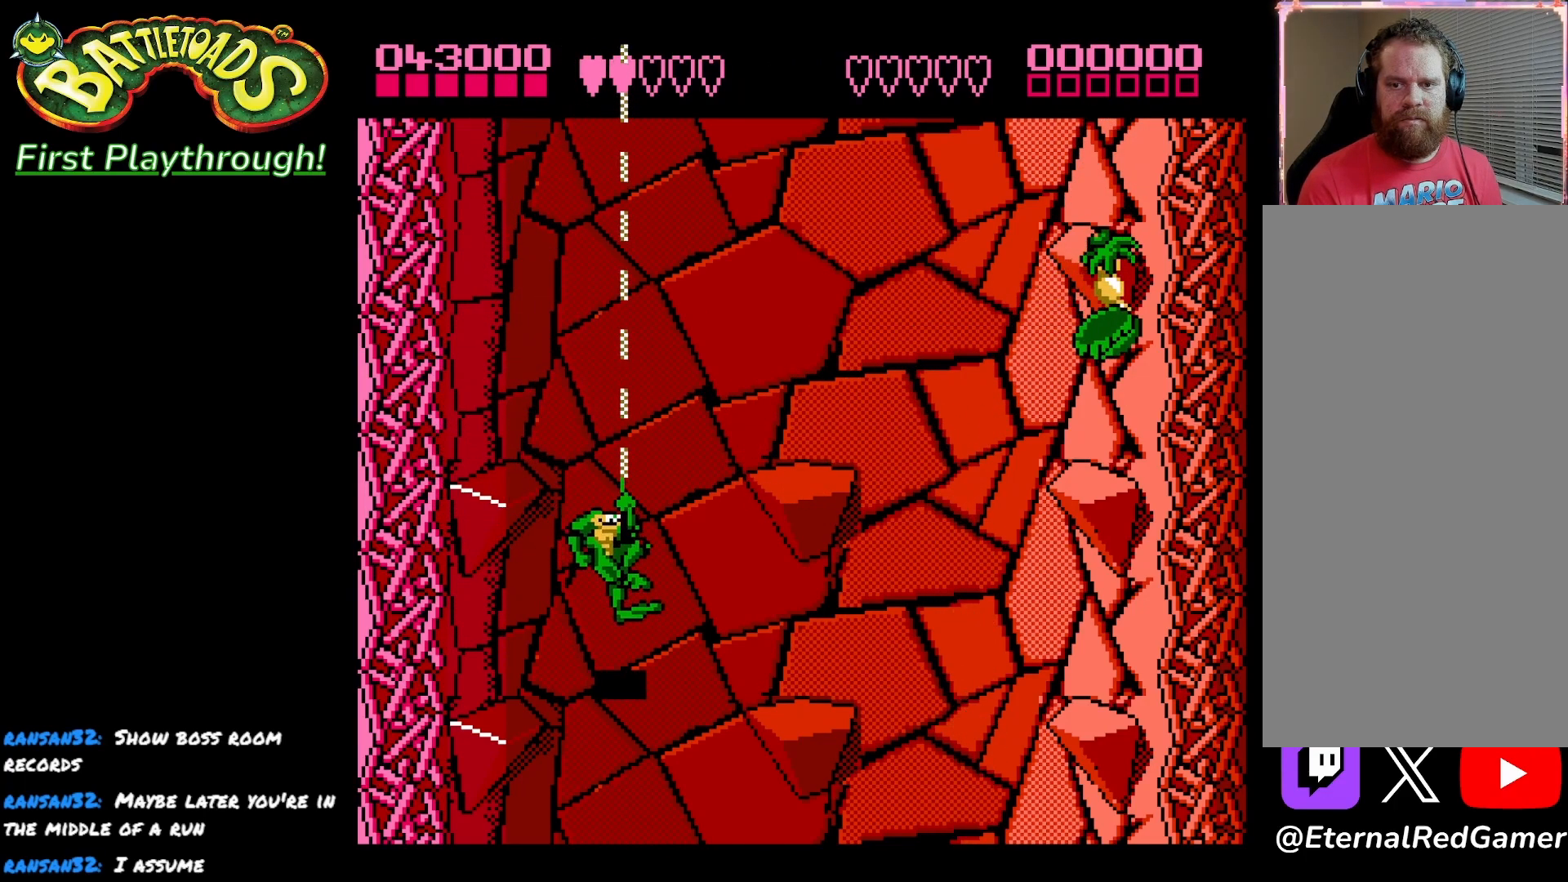
{"buttons": ["DPAD_DOWN"], "left_stick": "center", "right_stick": "center", "events": []}
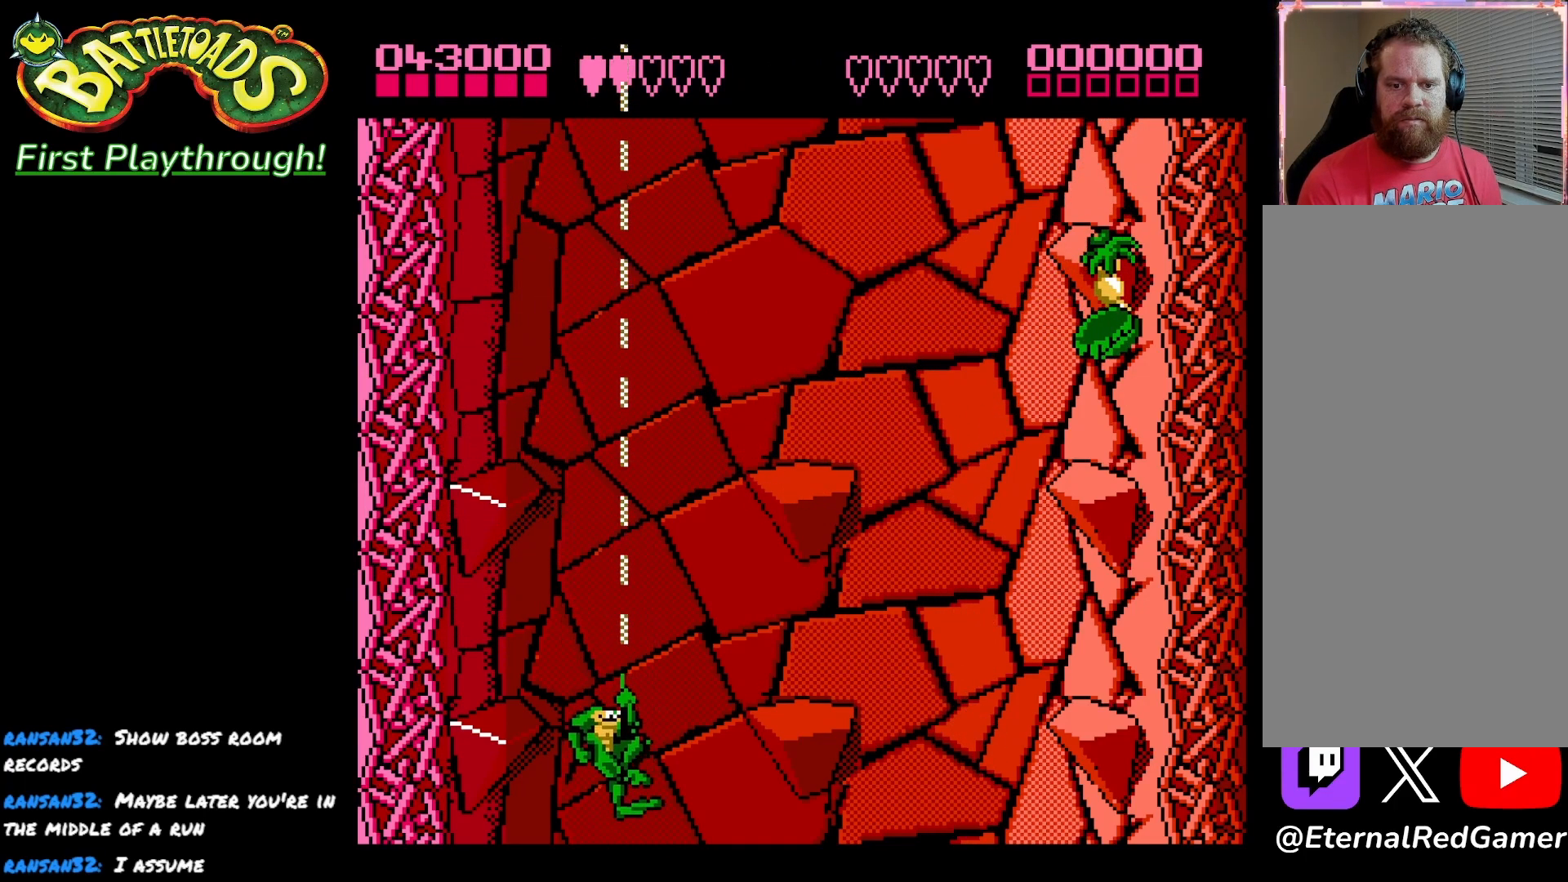
{"buttons": ["DPAD_UP"], "left_stick": "center", "right_stick": "center", "events": [[17, "DPAD_DOWN", "up"], [133, "DPAD_UP", "down"]]}
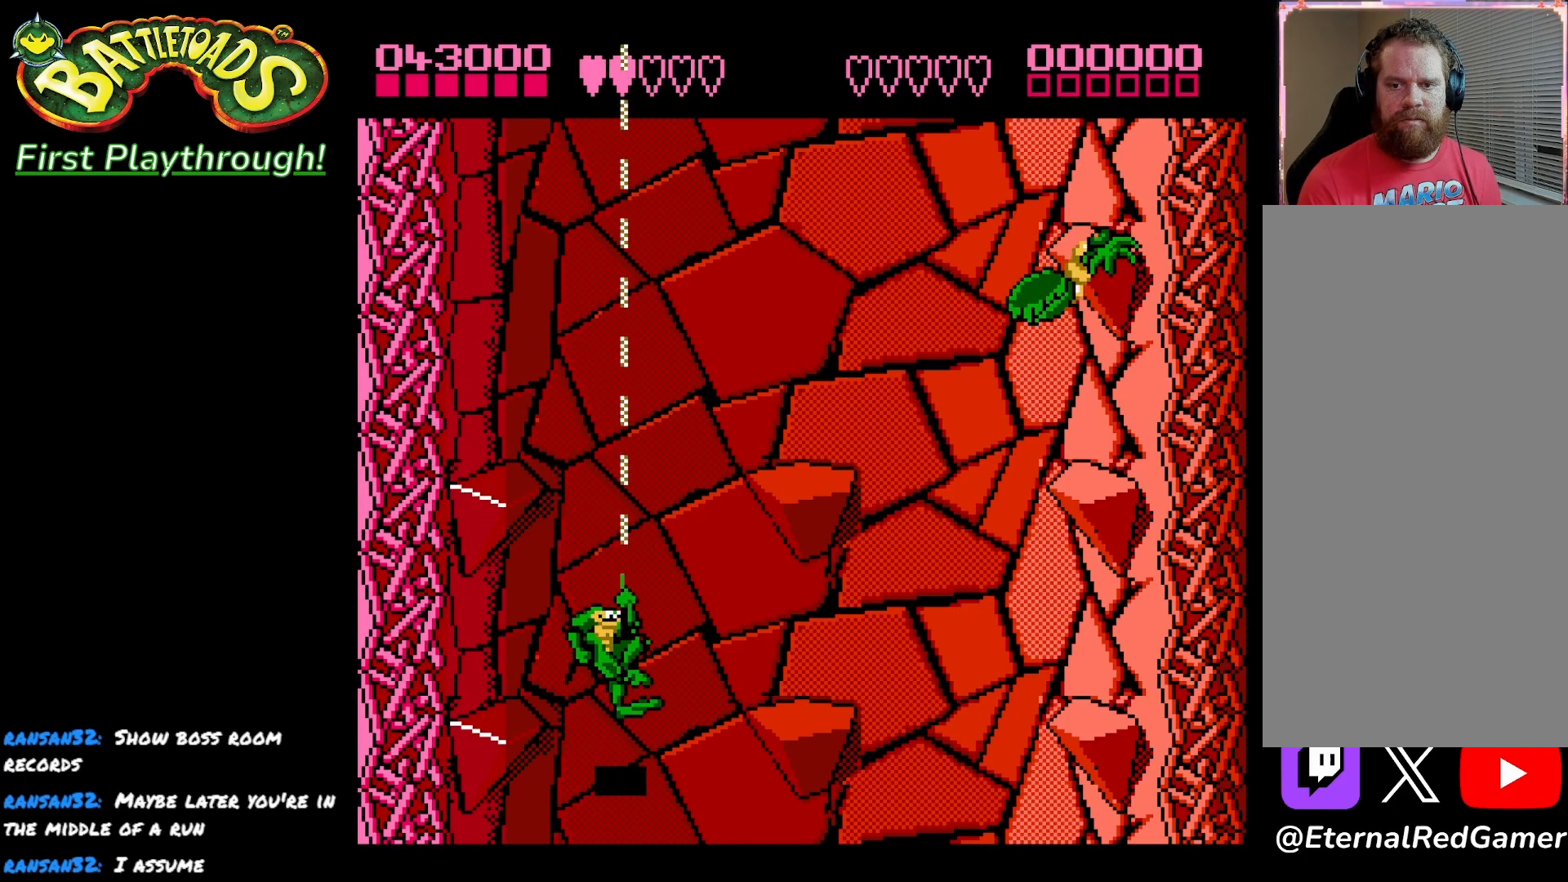
{"buttons": ["DPAD_UP"], "left_stick": "center", "right_stick": "center", "events": []}
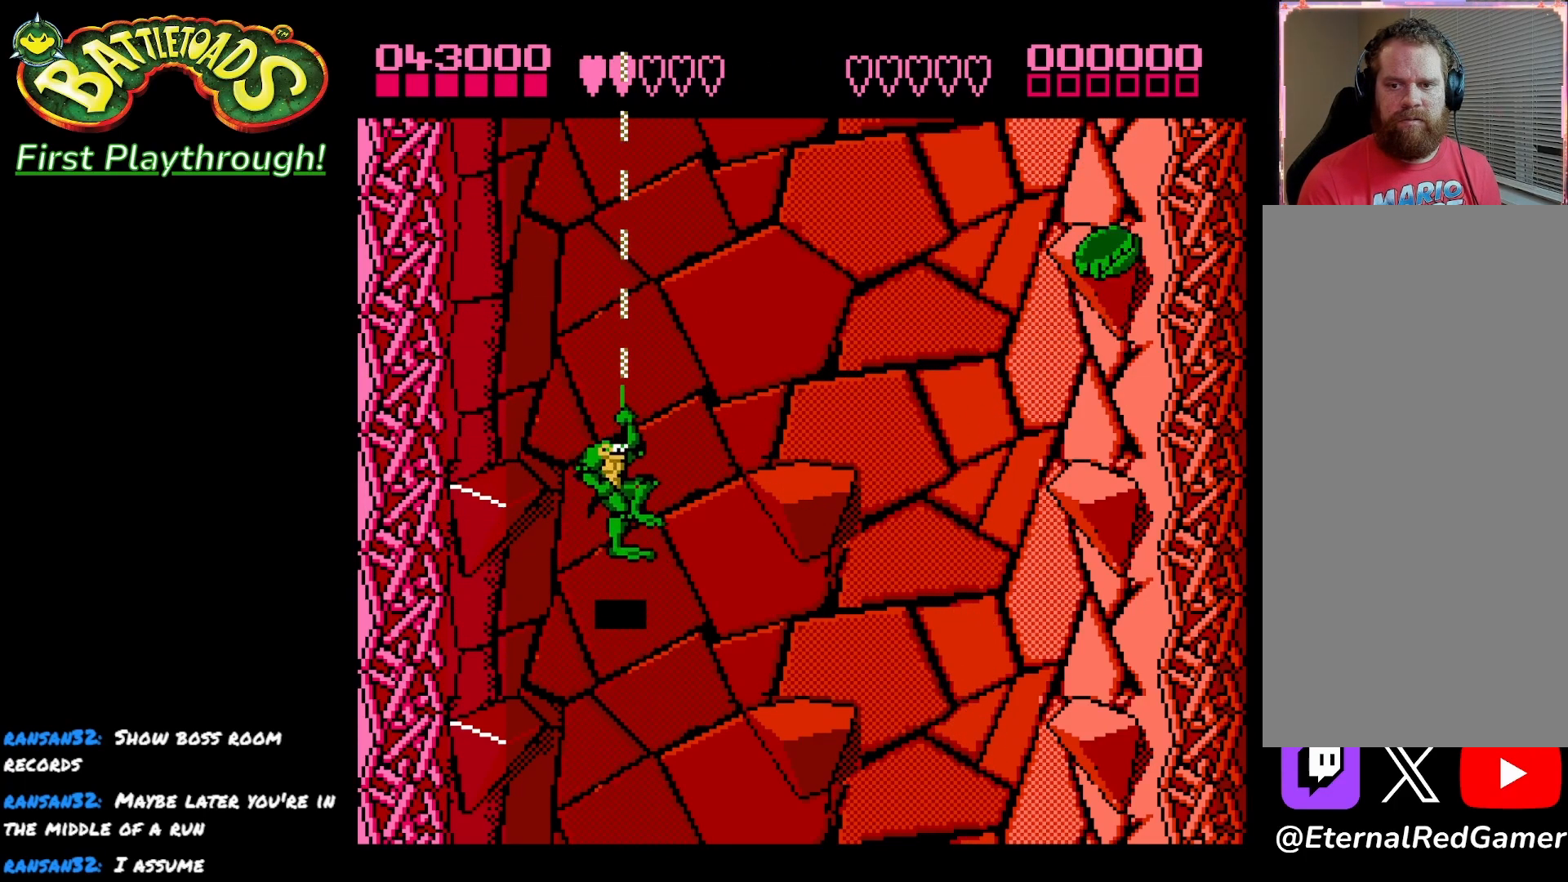
{"buttons": ["DPAD_UP", "DPAD_RIGHT"], "left_stick": "center", "right_stick": "center", "events": [[500, "DPAD_RIGHT", "down"]]}
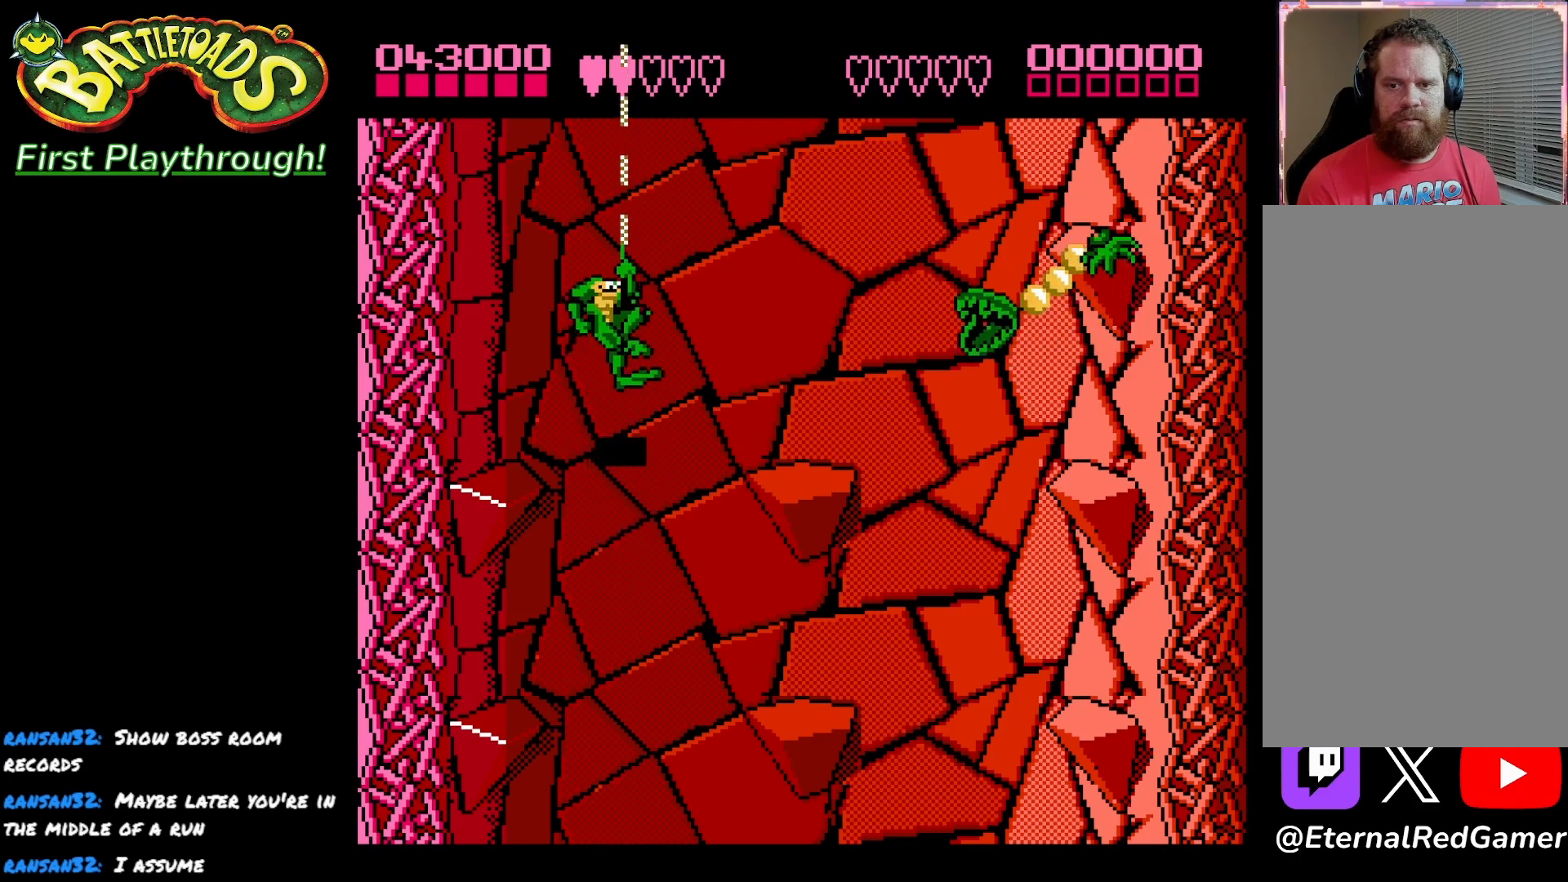
{"buttons": ["DPAD_UP"], "left_stick": "center", "right_stick": "center", "events": [[17, "DPAD_UP", "up"], [217, "DPAD_RIGHT", "up"], [383, "DPAD_UP", "down"]]}
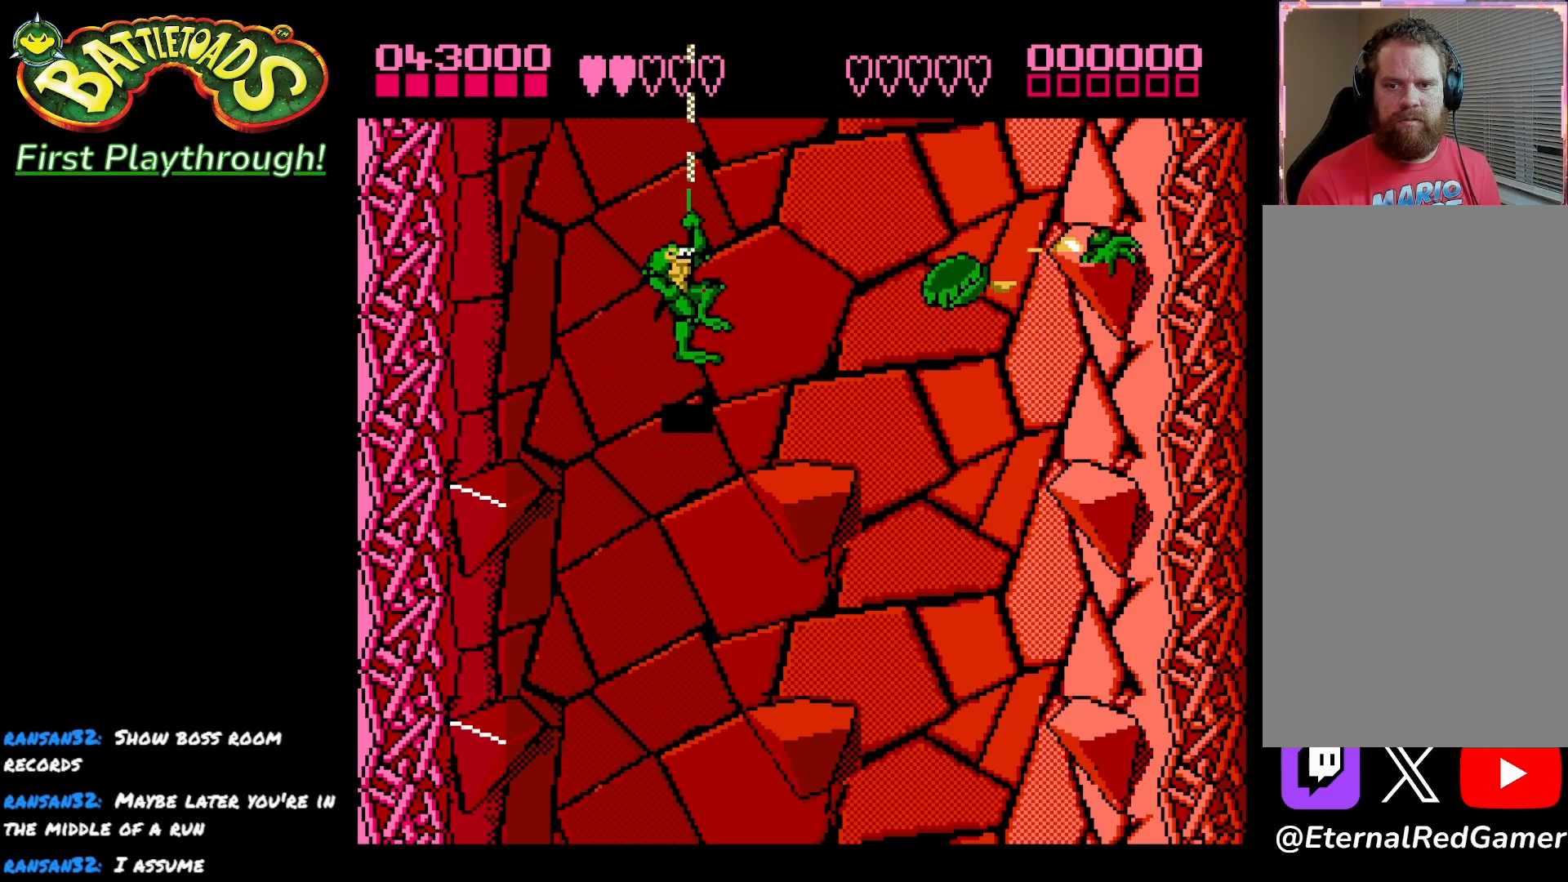
{"buttons": [], "left_stick": "center", "right_stick": "center", "events": [[250, "DPAD_UP", "up"], [333, "DPAD_RIGHT", "down"], [450, "DPAD_RIGHT", "up"]]}
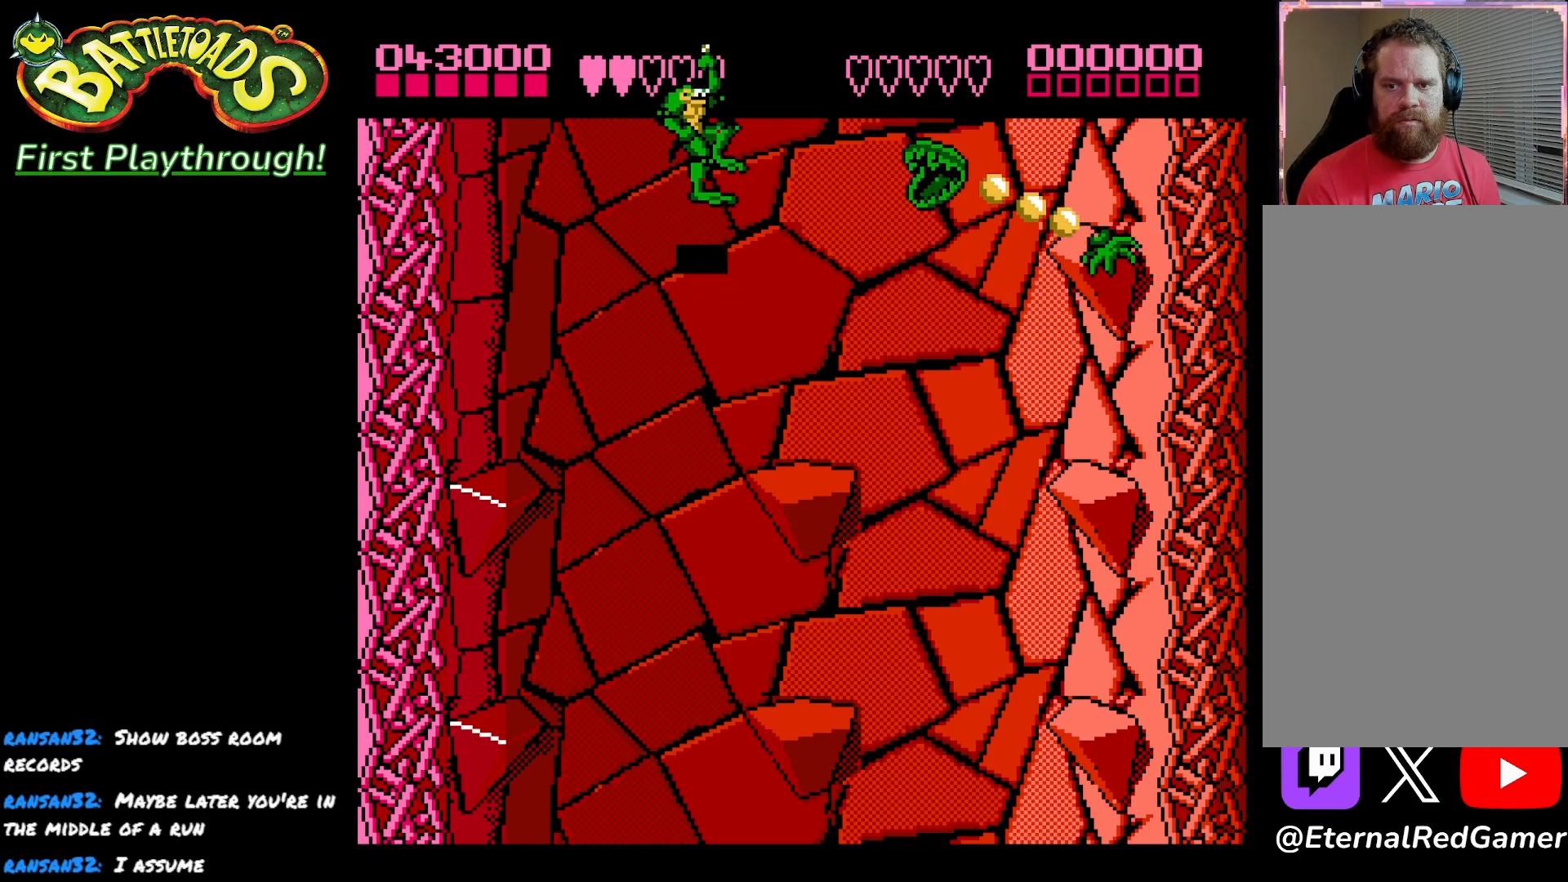
{"buttons": ["DPAD_RIGHT"], "left_stick": "center", "right_stick": "center", "events": [[250, "DPAD_RIGHT", "down"]]}